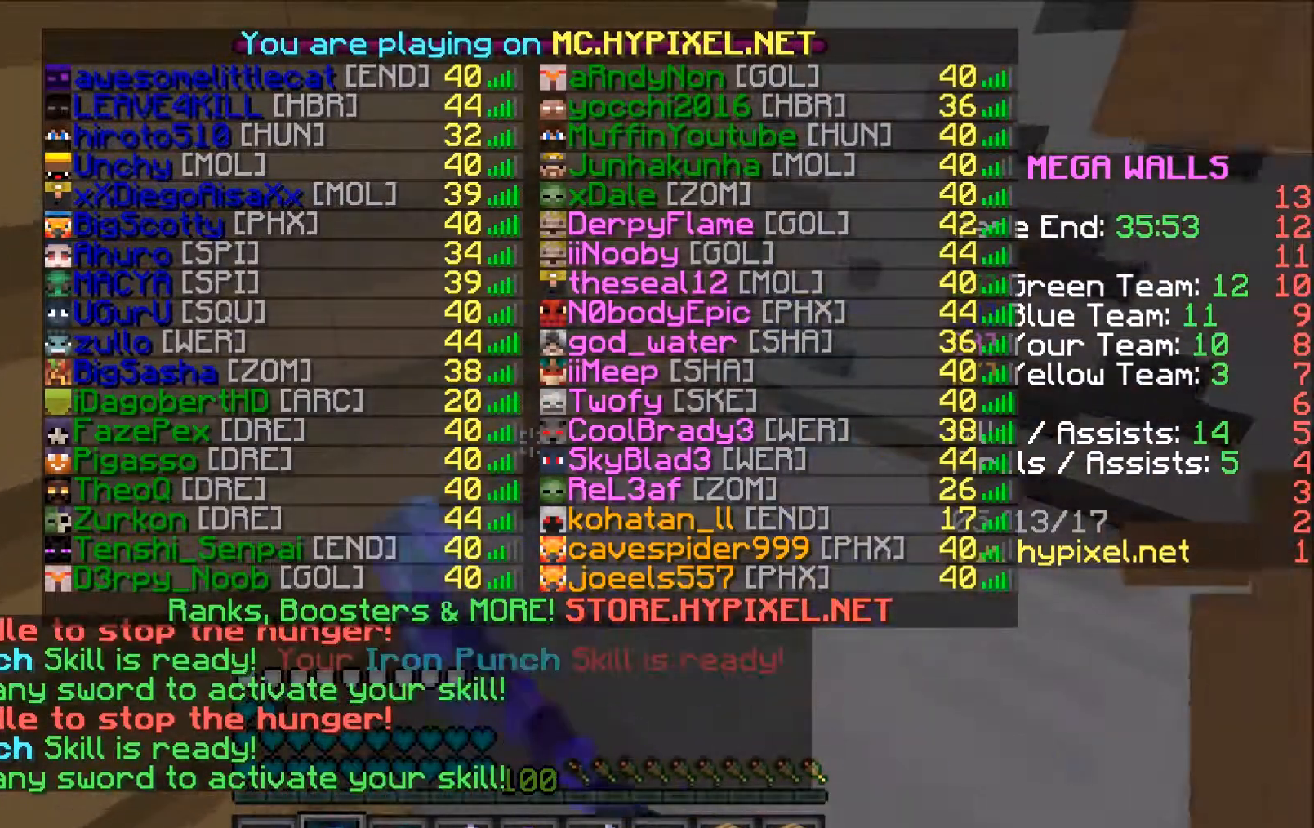
Gameplay with keyboard and mouse; each line is a JSON object with the keys and mouse buttons held at the frame after it. "events" lists presses ("down") and releases ("up") of "a", "d", "s", "w", "mouse_left" and "mouse_right" between this image and that frame as [ms after this image, input, new state], when the widget could be followed in between. "mouse_left", "mouse_right" = the "left", "right" buttons of the "mouse" list. No other keys are recorded. Fast repeated clicks can show as one long hold. Mouse movement is not recorded.
{"keys": ["d"], "mouse": ["left"], "events": []}
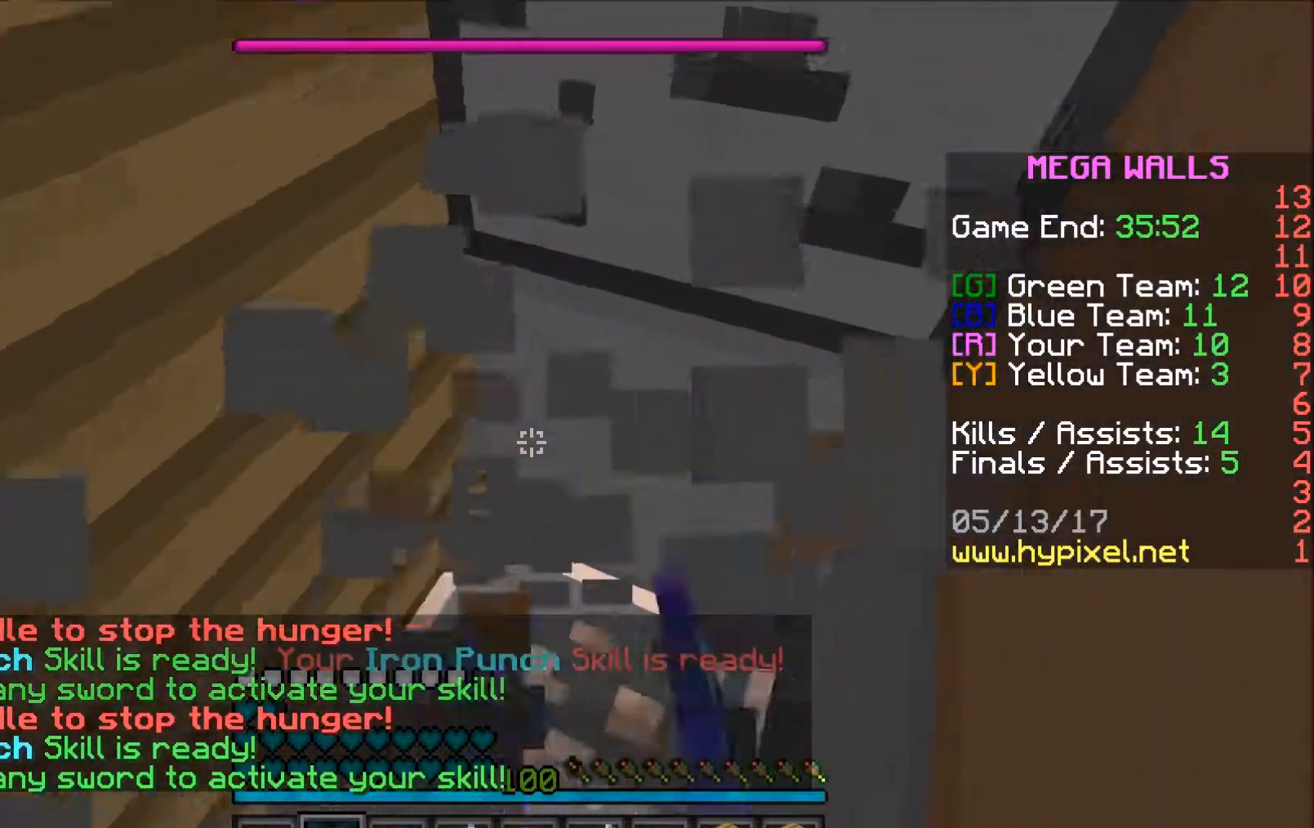
{"keys": [], "mouse": ["left"], "events": [[133, "d", "up"]]}
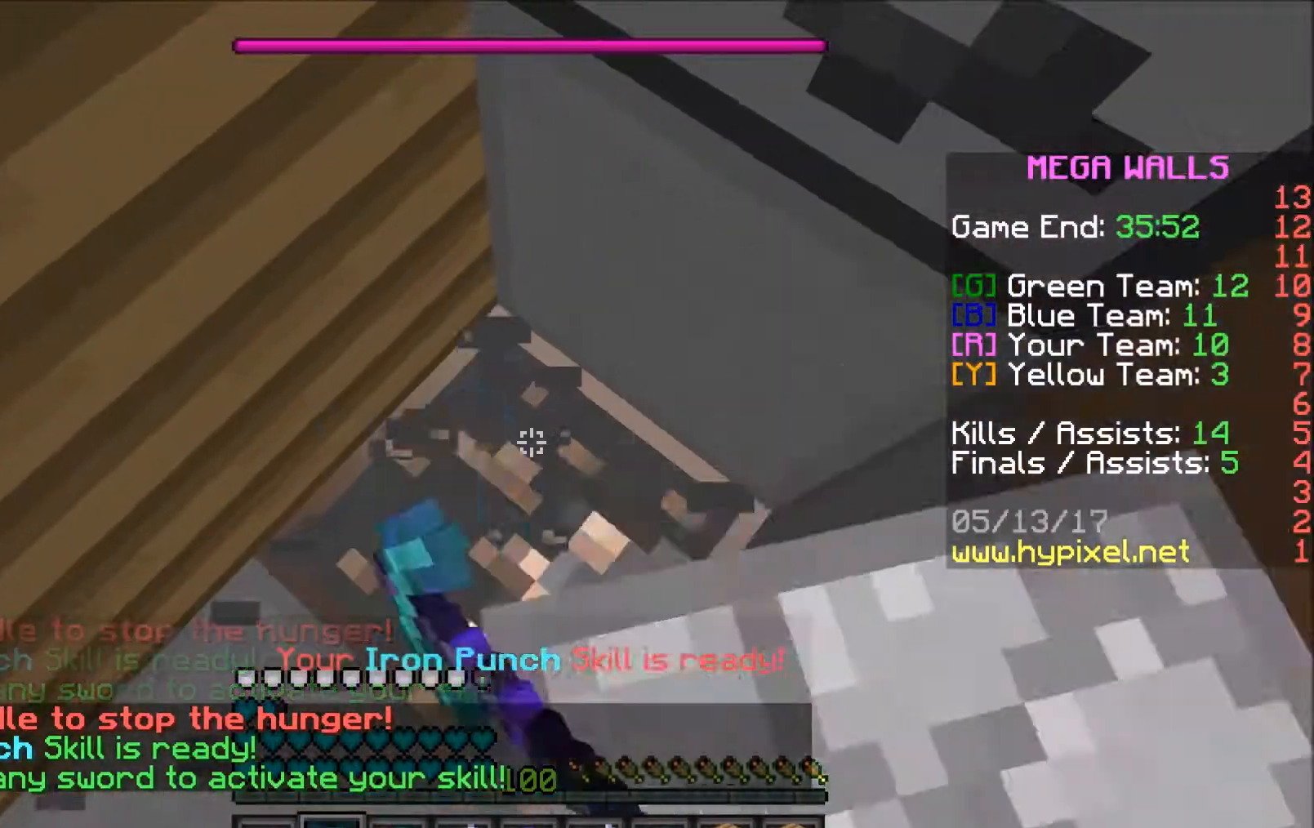
{"keys": [], "mouse": ["left"], "events": [[333, "d", "down"], [383, "d", "up"]]}
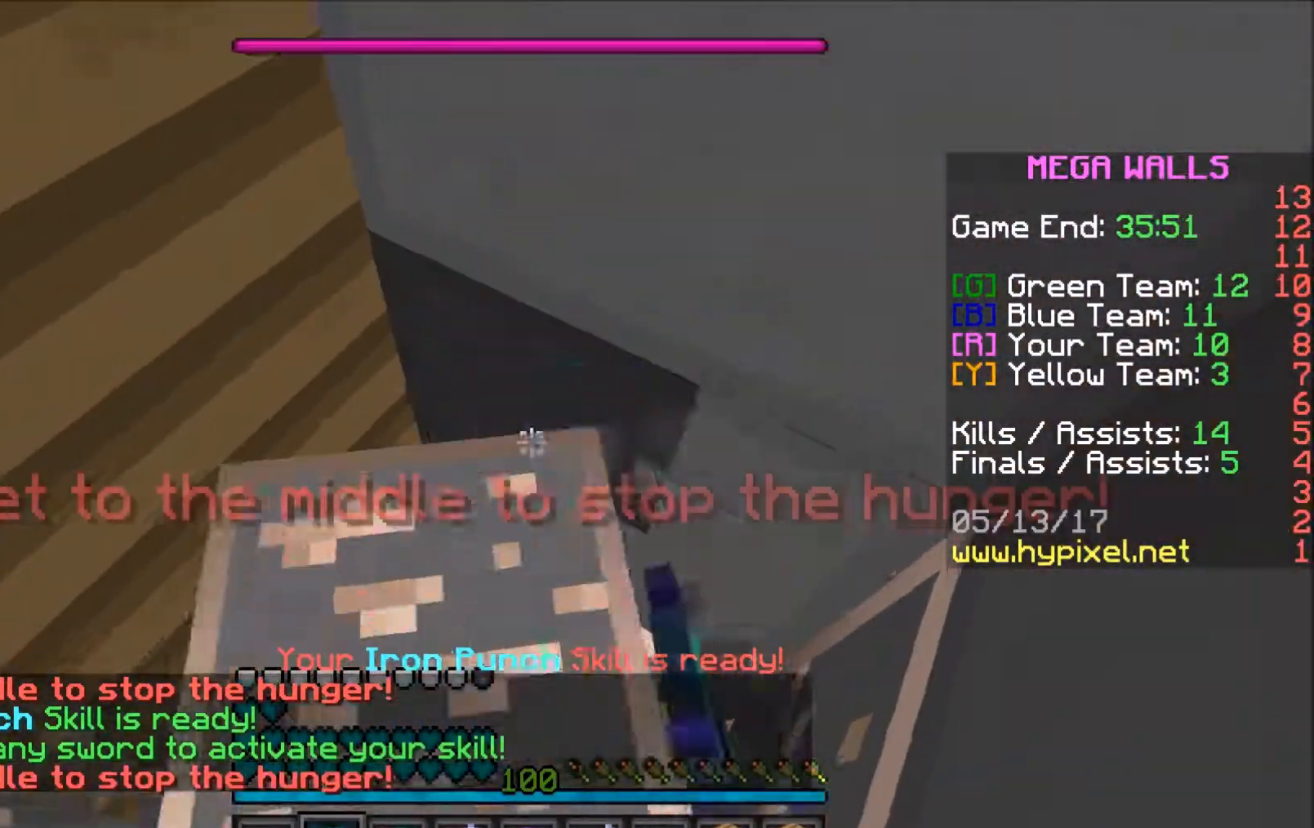
{"keys": [], "mouse": ["left"], "events": []}
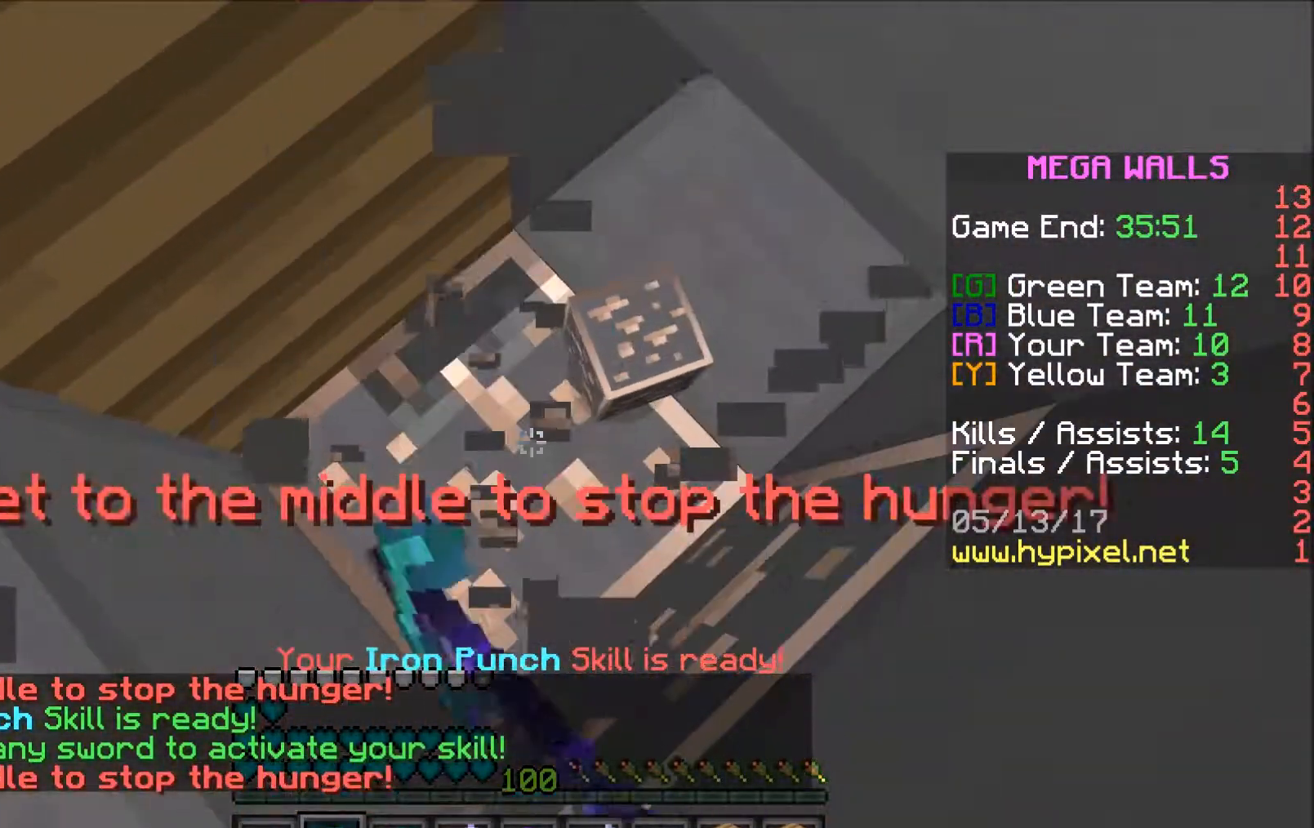
{"keys": ["s"], "mouse": ["left"], "events": [[183, "s", "down"]]}
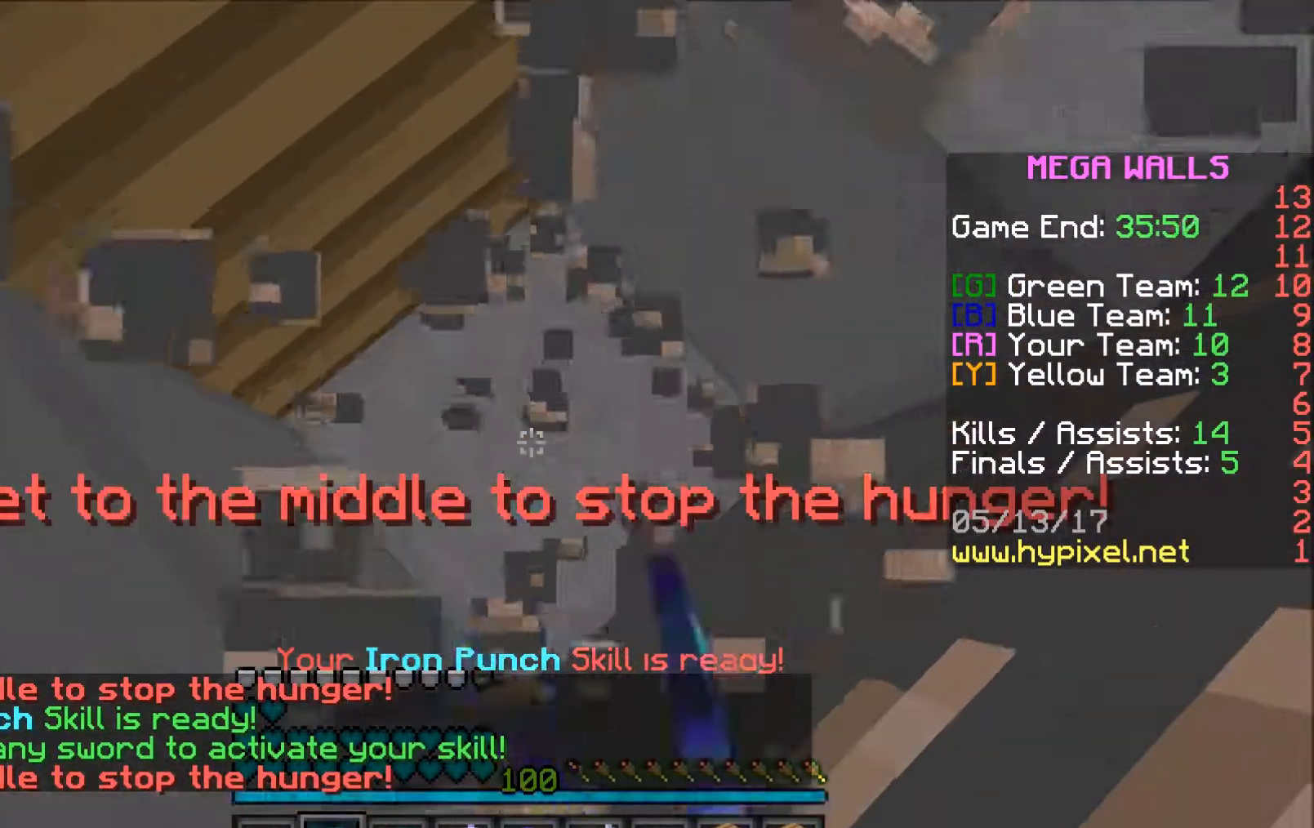
{"keys": ["s"], "mouse": ["left"], "events": []}
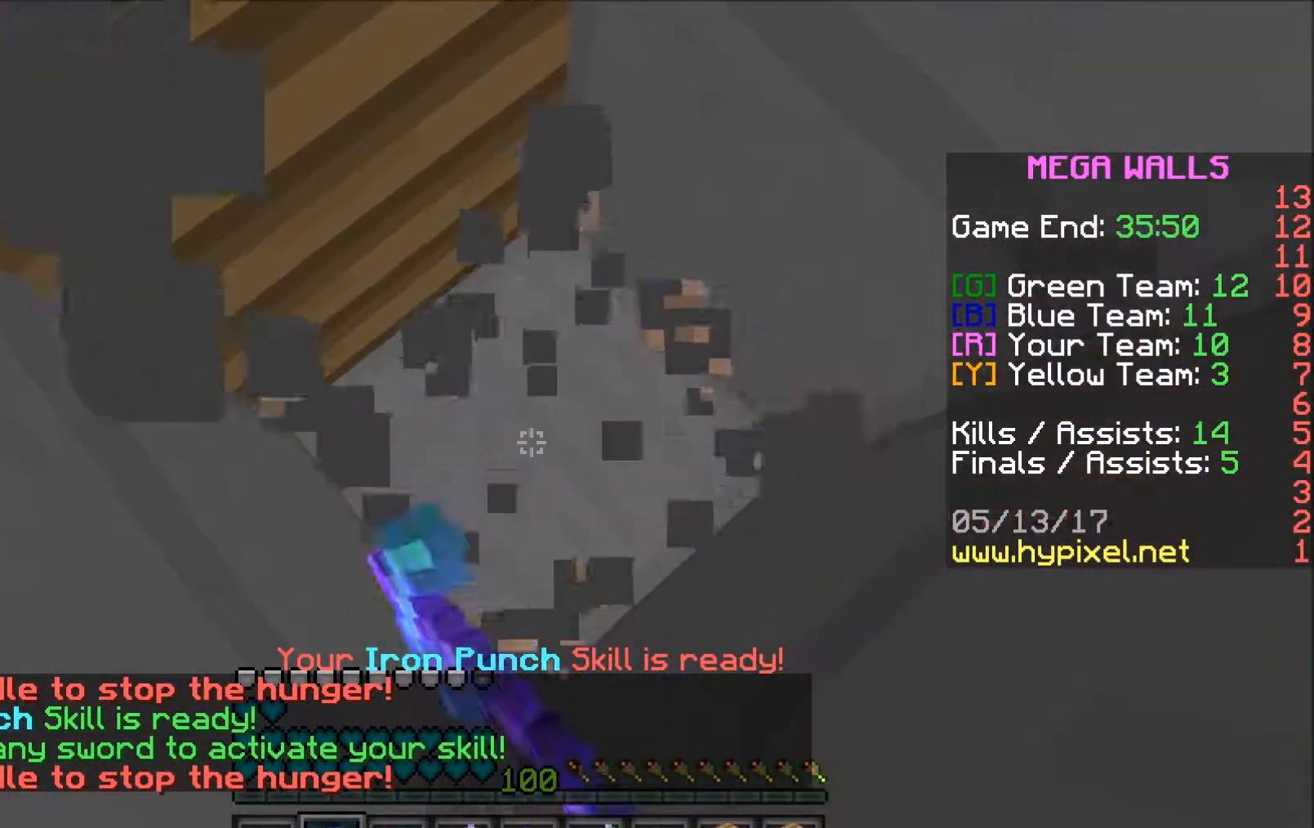
{"keys": ["s"], "mouse": ["left"], "events": []}
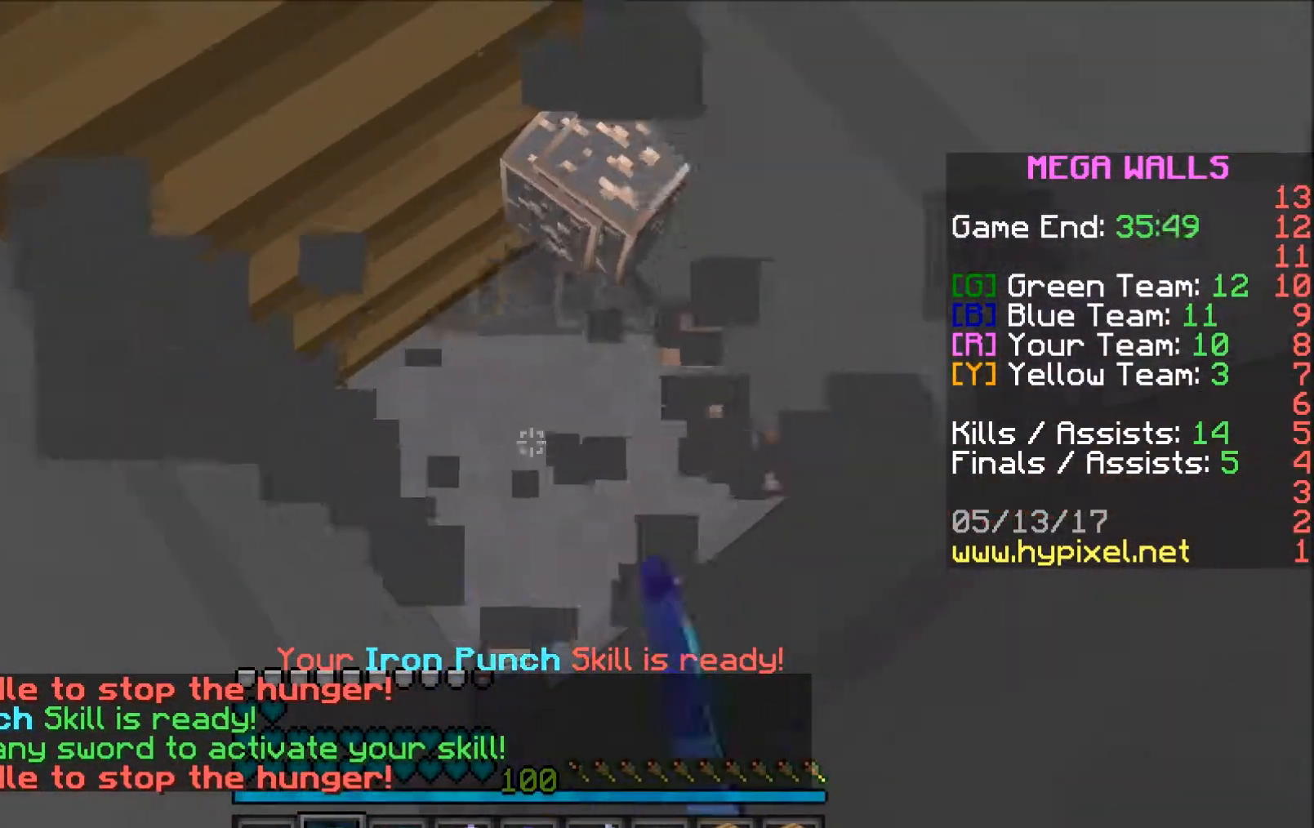
{"keys": ["s"], "mouse": ["left"], "events": []}
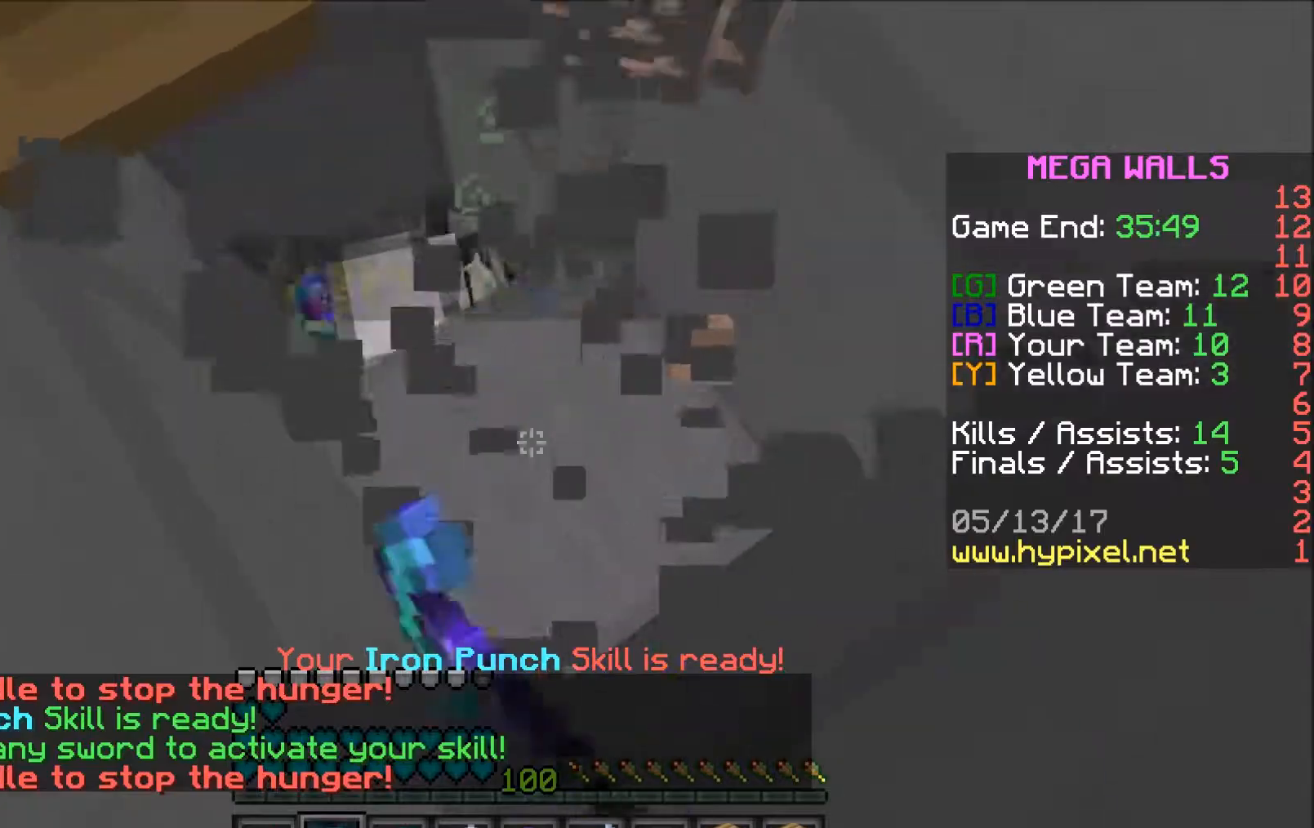
{"keys": ["w"], "mouse": ["left"], "events": [[33, "s", "up"], [383, "w", "down"]]}
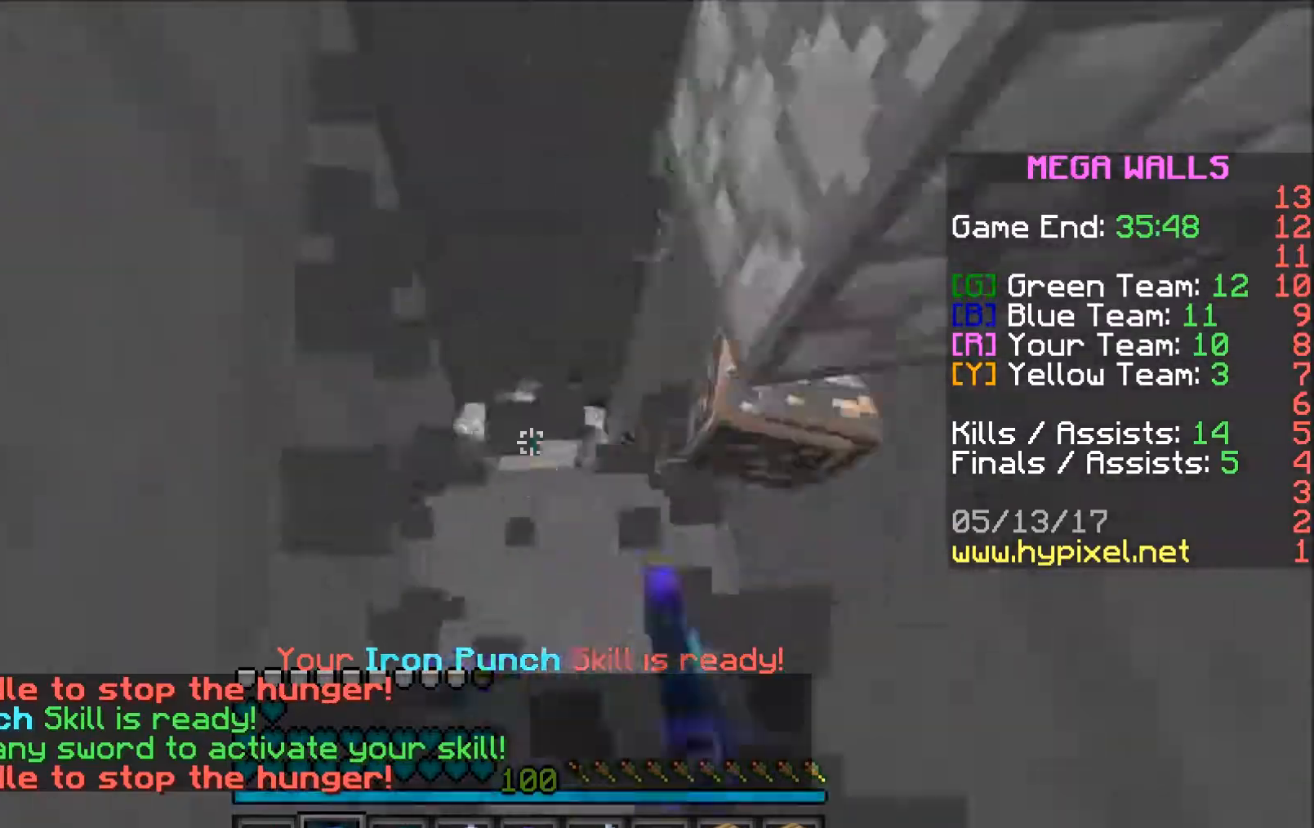
{"keys": [], "mouse": ["left"], "events": [[33, "mouse_left", "up"], [83, "mouse_left", "down"], [133, "mouse_left", "up"], [183, "mouse_left", "down"], [233, "mouse_left", "up"], [283, "w", "up"], [333, "a", "down"], [333, "mouse_left", "down"], [383, "a", "up"], [383, "mouse_left", "up"], [433, "mouse_left", "down"]]}
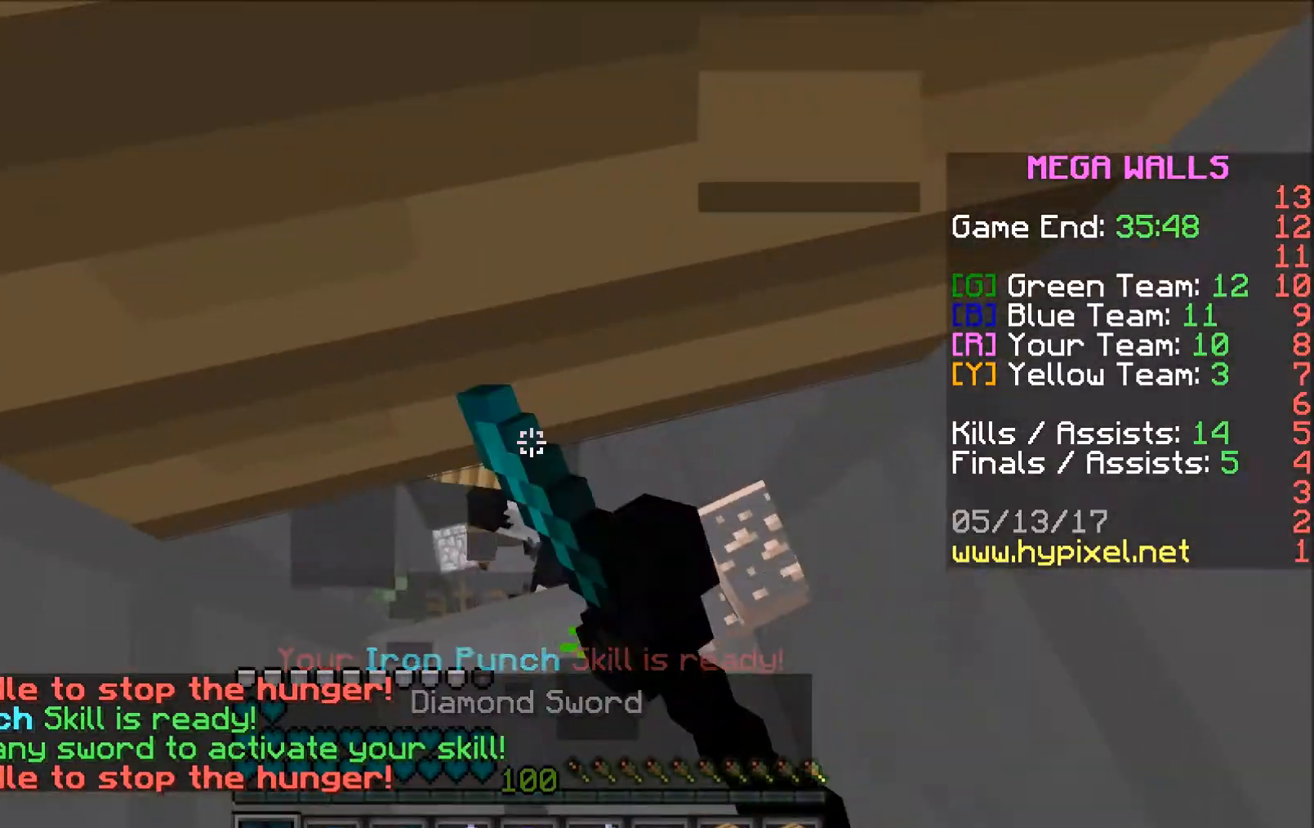
{"keys": [], "mouse": ["left"], "events": [[33, "mouse_left", "up"], [183, "mouse_left", "down"]]}
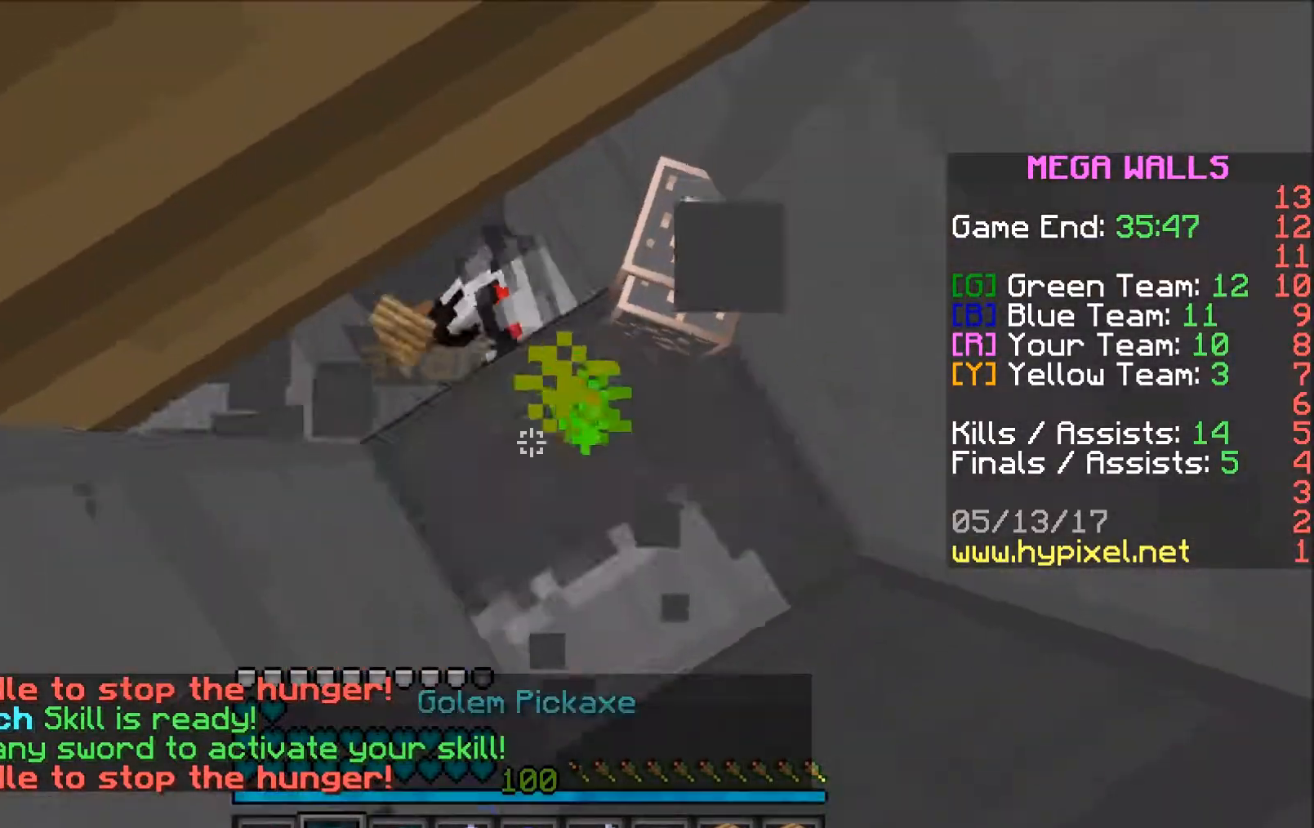
{"keys": ["w"], "mouse": ["left"], "events": [[133, "s", "down"], [233, "s", "up"], [333, "w", "down"], [383, "mouse_left", "up"], [483, "mouse_left", "down"]]}
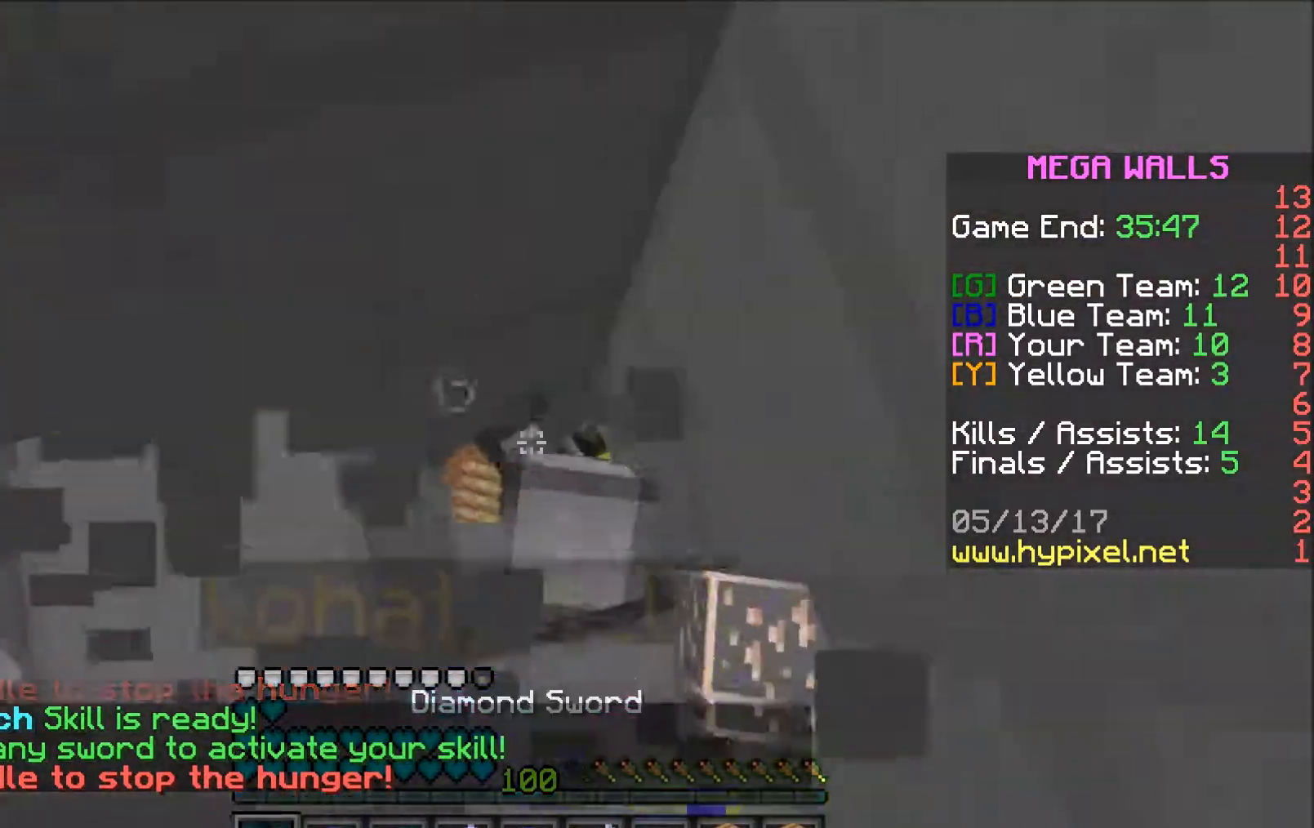
{"keys": [], "mouse": ["left"], "events": [[33, "mouse_left", "up"], [83, "mouse_left", "down"], [133, "mouse_left", "up"], [183, "w", "up"], [233, "mouse_left", "down"], [283, "mouse_left", "up"], [333, "mouse_left", "down"], [383, "mouse_left", "up"], [483, "mouse_left", "down"]]}
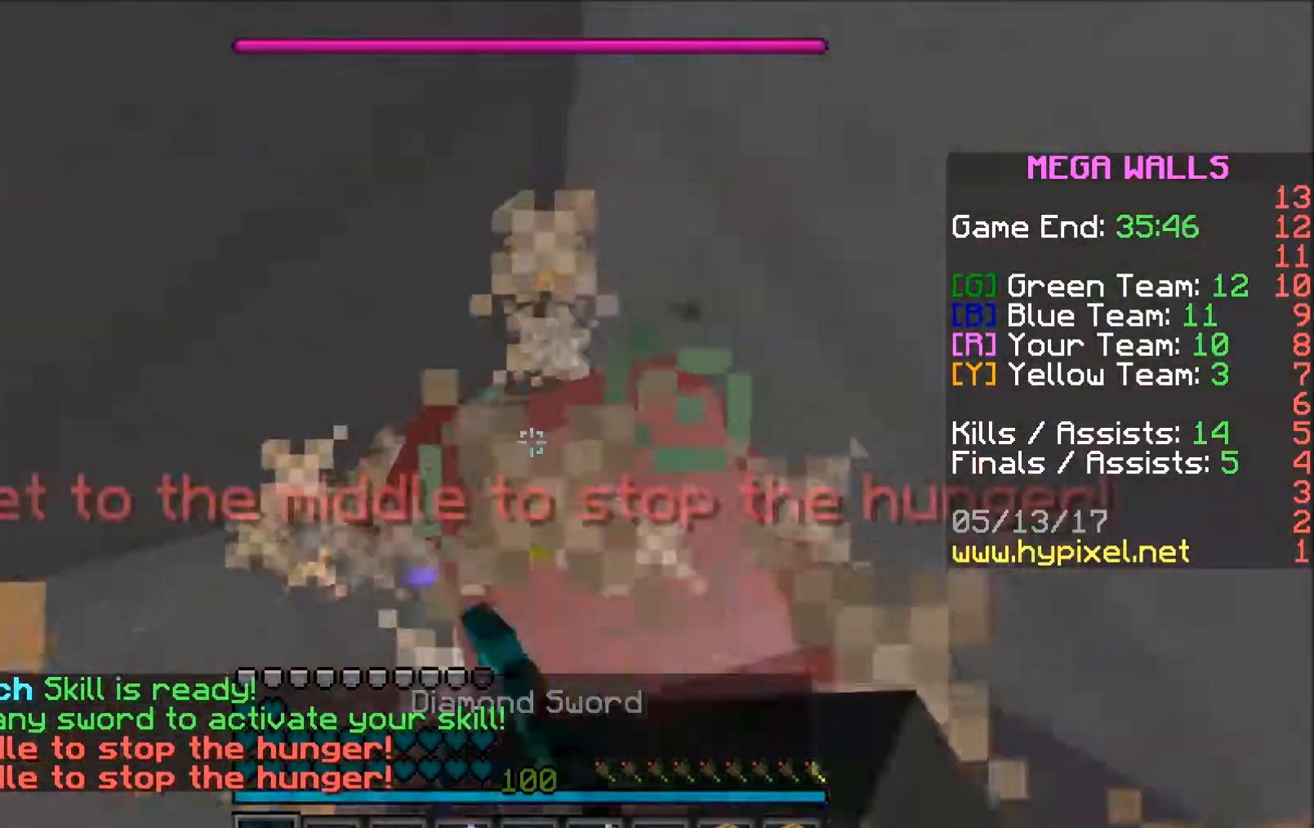
{"keys": [], "mouse": ["left"], "events": [[33, "mouse_left", "up"], [83, "mouse_left", "down"], [133, "mouse_left", "up"], [233, "mouse_left", "down"], [283, "mouse_left", "up"], [333, "mouse_left", "down"], [383, "mouse_left", "up"], [433, "mouse_left", "down"]]}
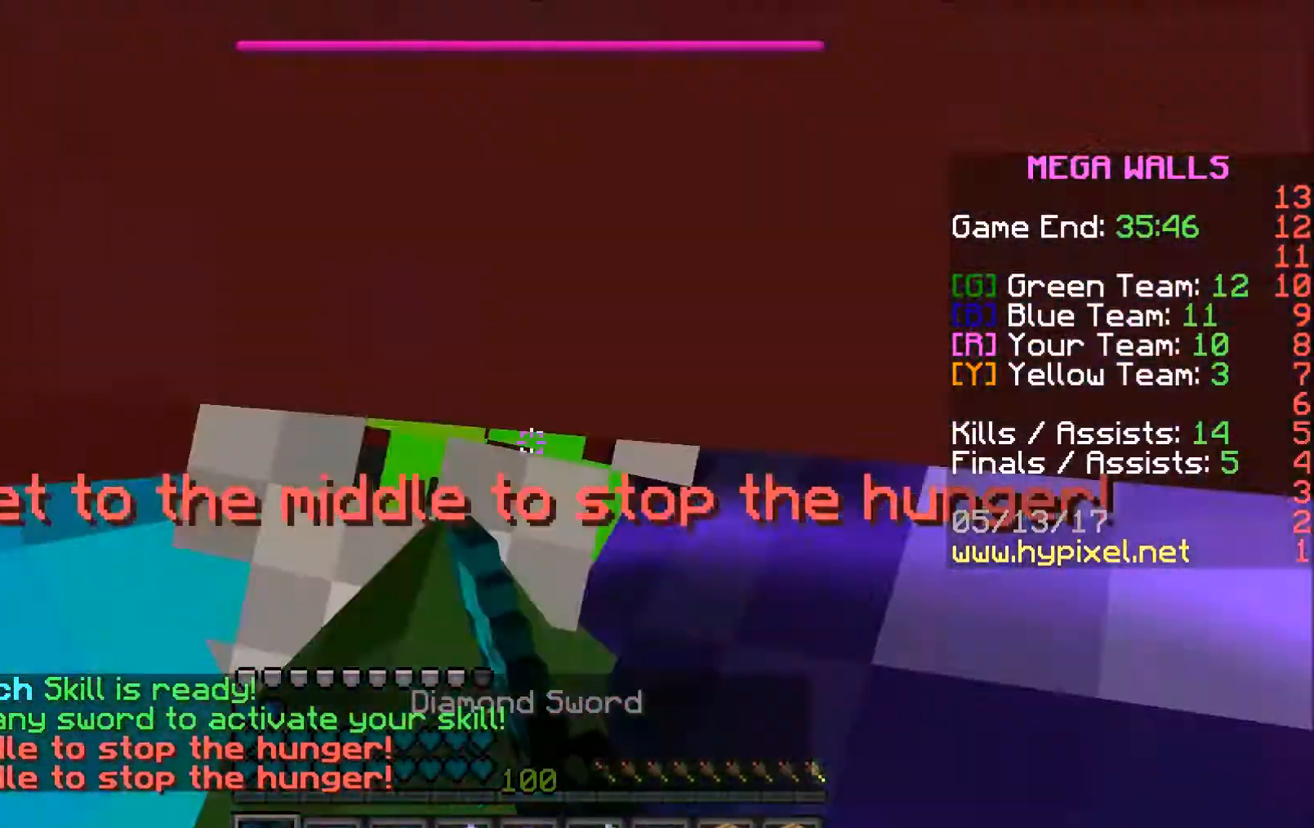
{"keys": [], "mouse": [], "events": [[133, "mouse_left", "up"], [183, "mouse_left", "down"], [233, "mouse_left", "up"], [283, "mouse_left", "down"], [383, "mouse_left", "up"], [433, "mouse_left", "down"], [483, "mouse_left", "up"]]}
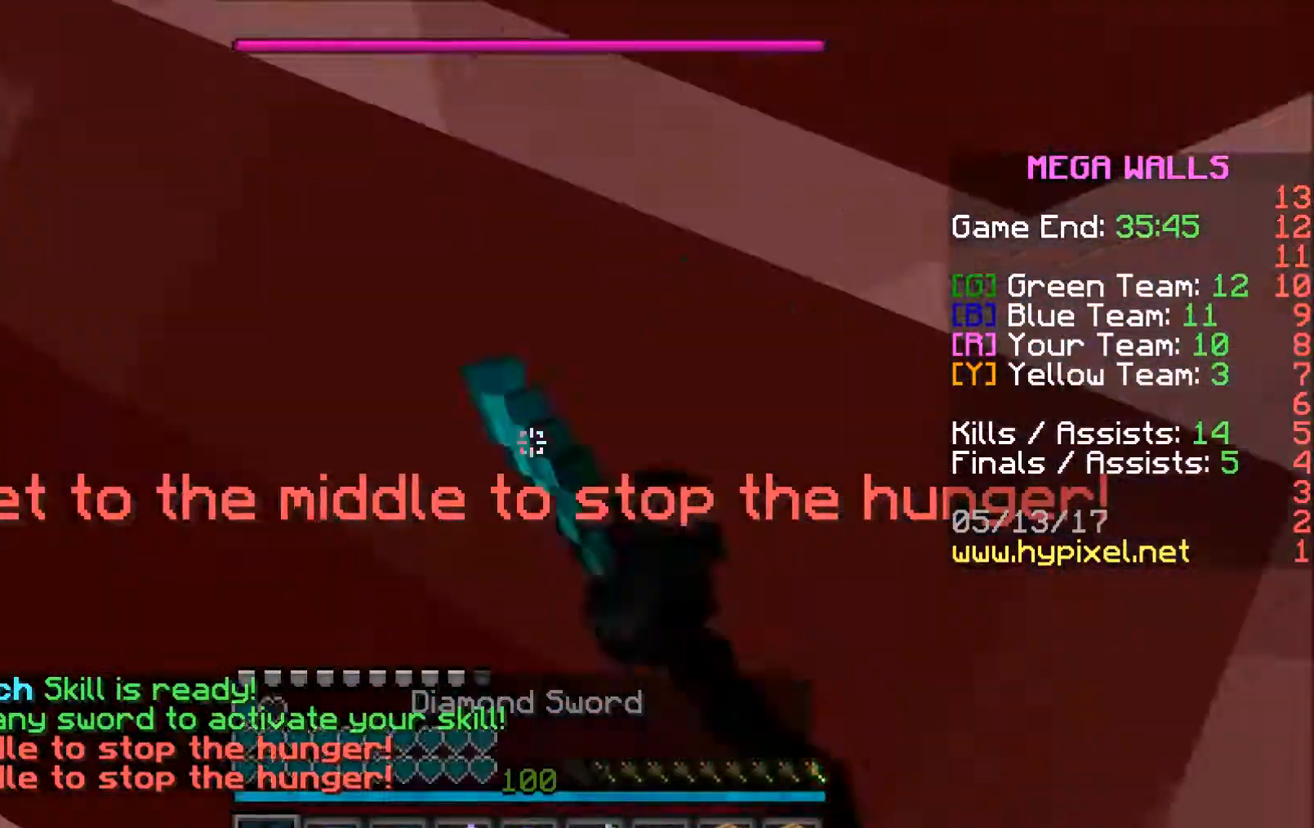
{"keys": [], "mouse": [], "events": [[33, "mouse_left", "down"], [133, "mouse_left", "up"], [133, "mouse_right", "down"], [183, "mouse_left", "down"], [233, "mouse_left", "up"], [233, "mouse_right", "up"], [283, "mouse_left", "down"], [383, "mouse_left", "up"], [433, "mouse_left", "down"], [483, "mouse_left", "up"]]}
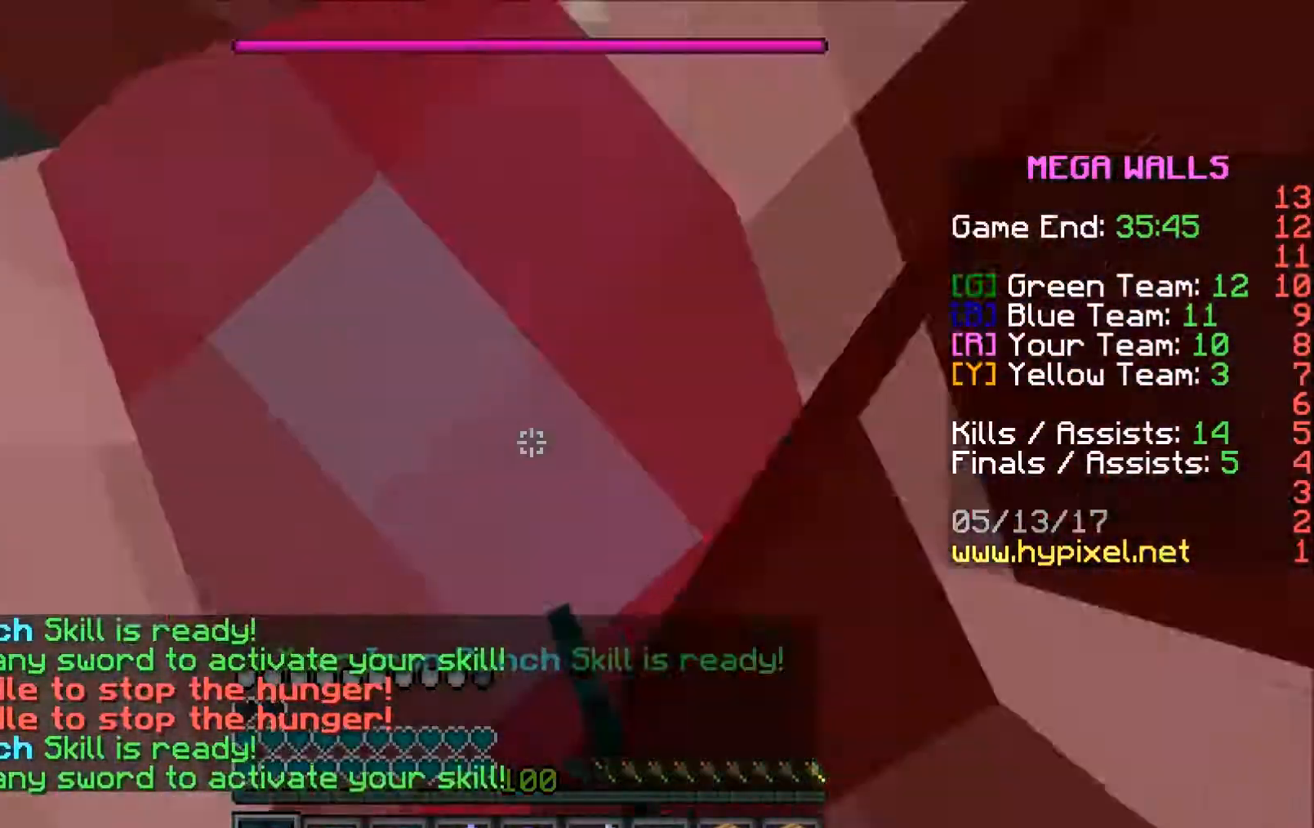
{"keys": [], "mouse": [], "events": [[33, "mouse_left", "down"], [83, "mouse_left", "up"], [183, "mouse_left", "down"], [233, "mouse_left", "up"], [283, "mouse_left", "down"], [333, "mouse_left", "up"], [433, "mouse_left", "down"], [483, "mouse_left", "up"]]}
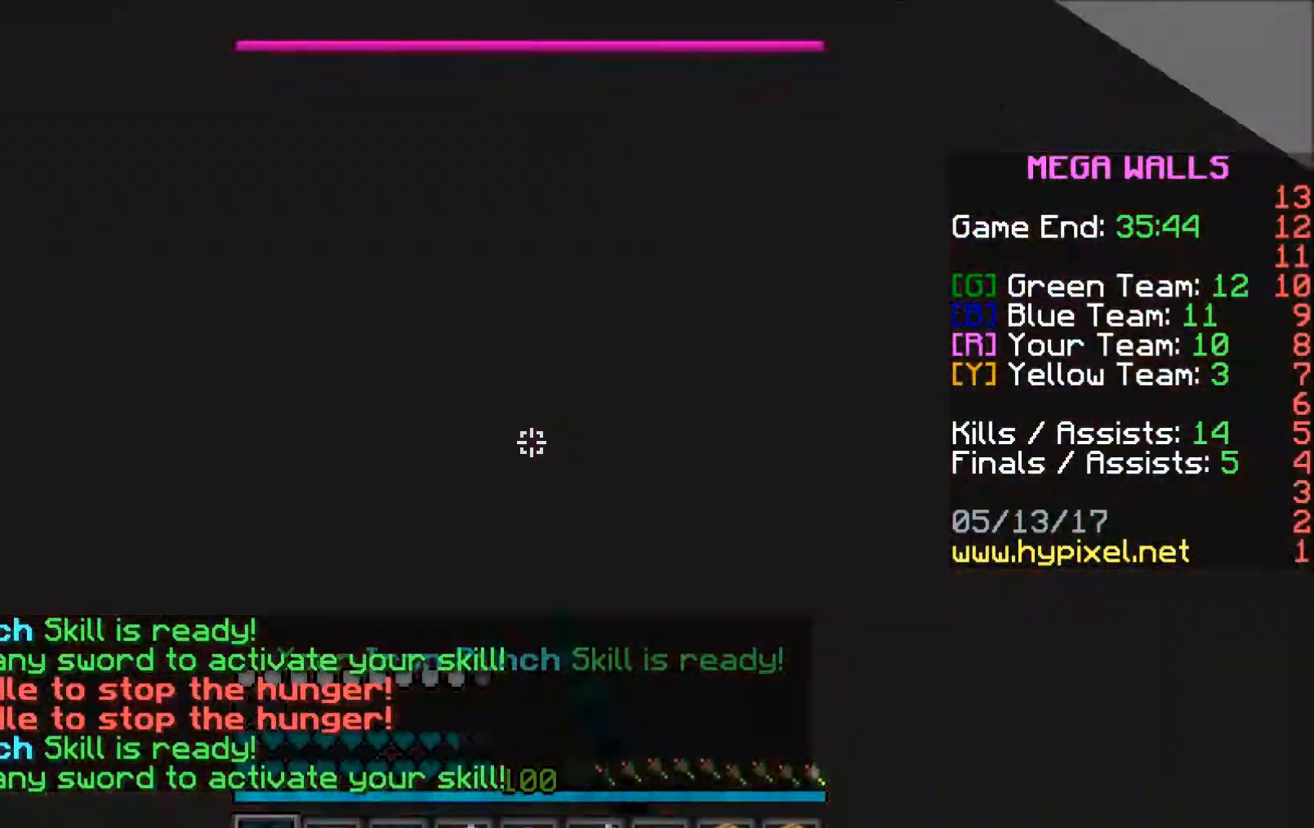
{"keys": ["s"], "mouse": [], "events": [[33, "mouse_left", "down"], [83, "mouse_left", "up"], [183, "mouse_left", "down"], [233, "mouse_left", "up"], [283, "mouse_left", "down"], [333, "mouse_left", "up"], [433, "mouse_left", "down"], [433, "s", "down"], [483, "mouse_left", "up"]]}
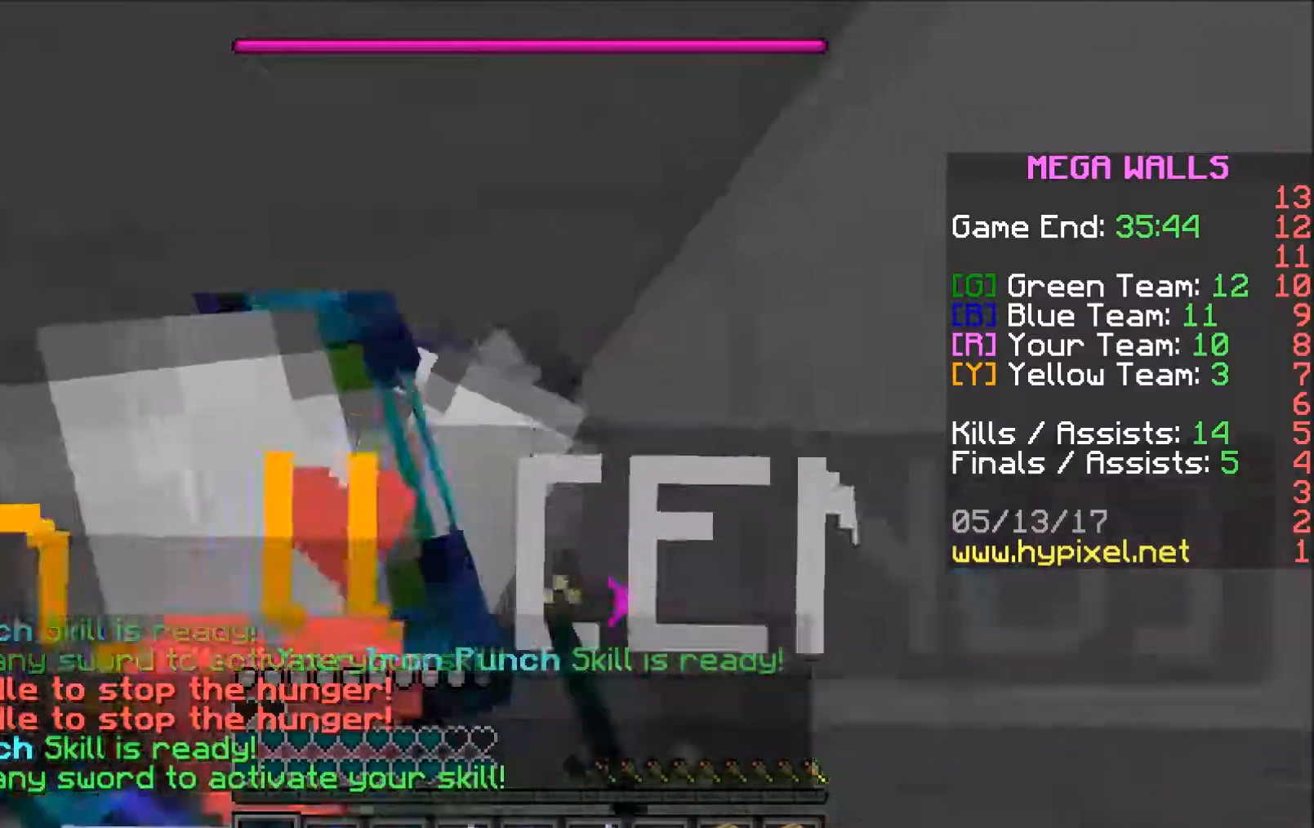
{"keys": ["a", "s"], "mouse": [], "events": [[33, "mouse_left", "down"], [133, "mouse_left", "up"], [183, "mouse_left", "down"], [233, "mouse_left", "up"], [283, "mouse_left", "down"], [383, "mouse_left", "up"], [433, "mouse_left", "down"], [483, "a", "down"], [483, "mouse_left", "up"]]}
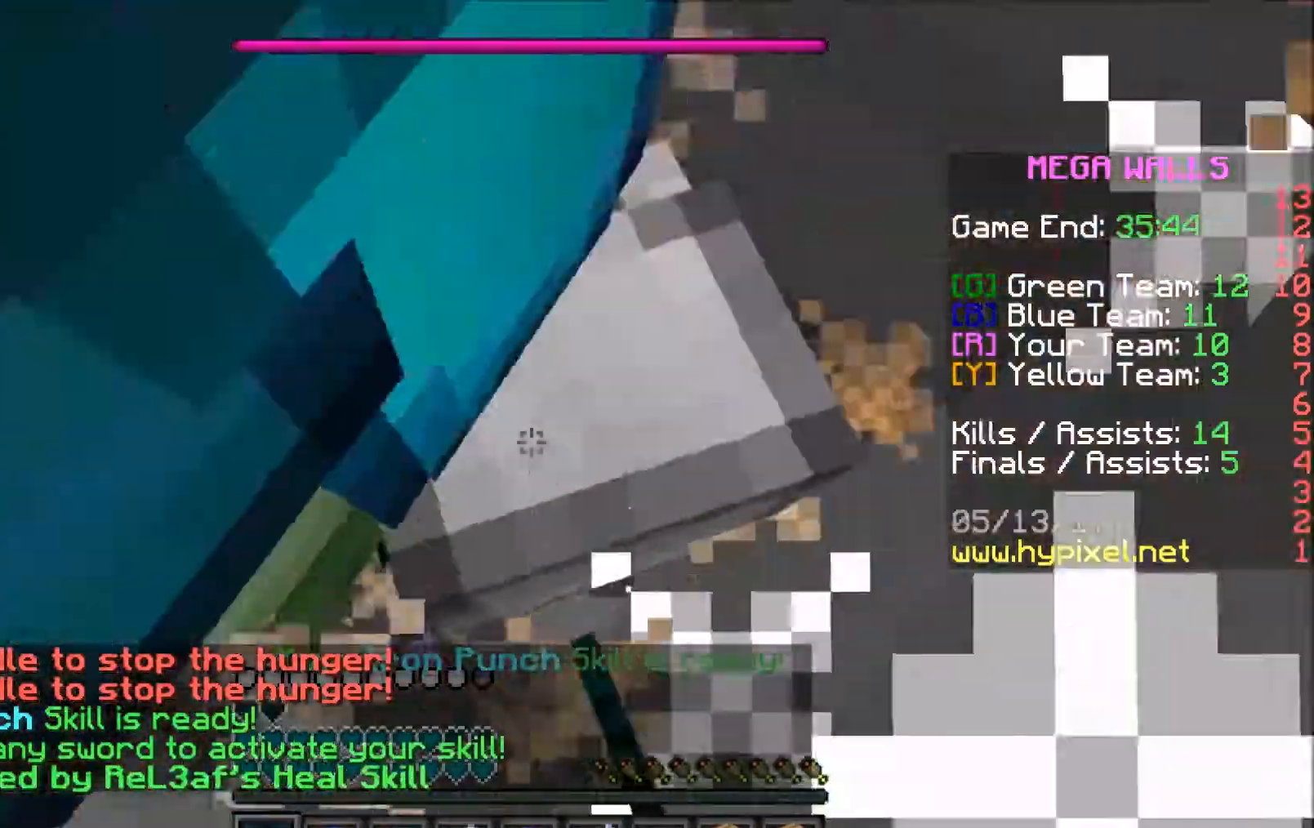
{"keys": ["a"], "mouse": ["left"], "events": [[83, "mouse_left", "down"], [83, "s", "up"], [133, "mouse_left", "up"], [183, "mouse_left", "down"], [283, "mouse_left", "up"], [333, "mouse_left", "down"], [383, "mouse_left", "up"], [433, "mouse_left", "down"]]}
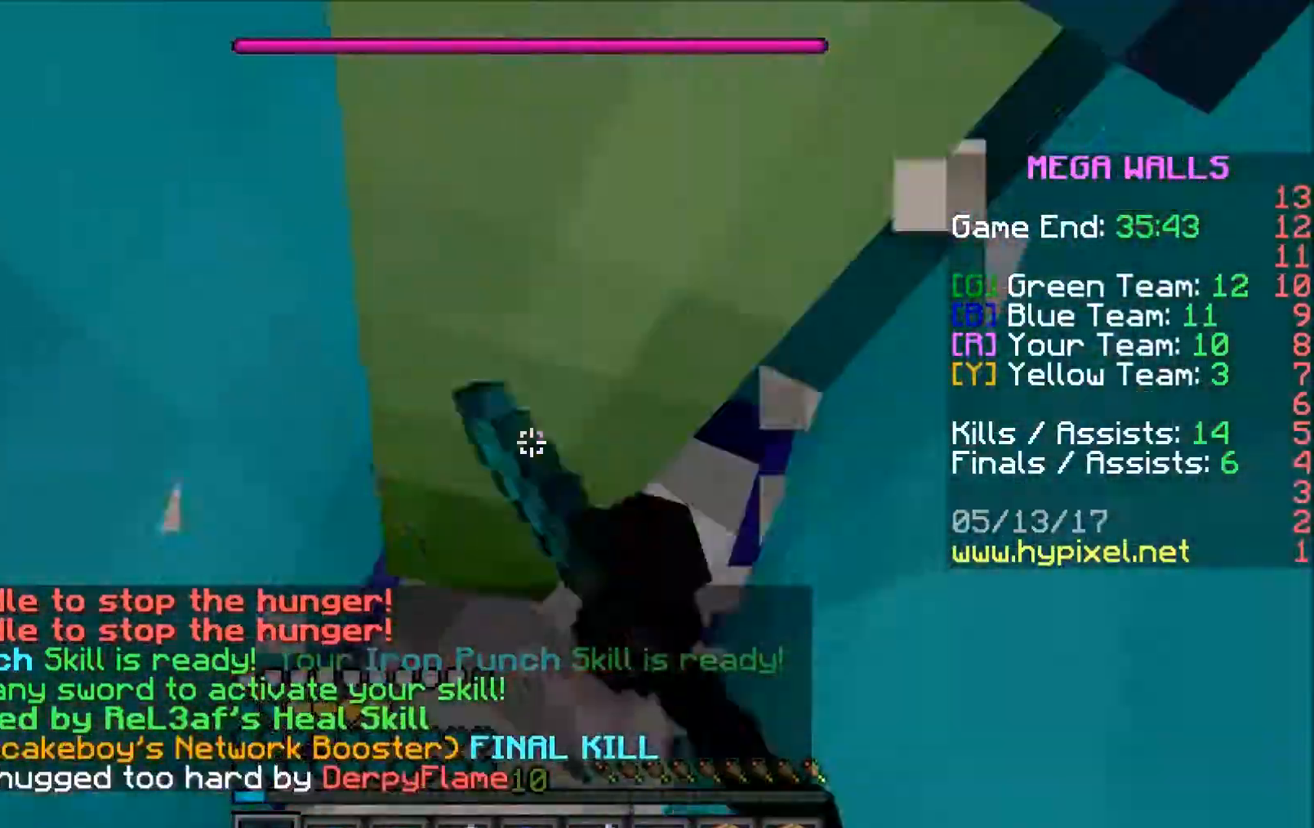
{"keys": ["s"], "mouse": [], "events": [[33, "mouse_left", "up"], [83, "mouse_left", "down"], [133, "mouse_left", "up"], [183, "mouse_left", "down"], [183, "s", "down"], [233, "a", "up"], [233, "mouse_left", "up"]]}
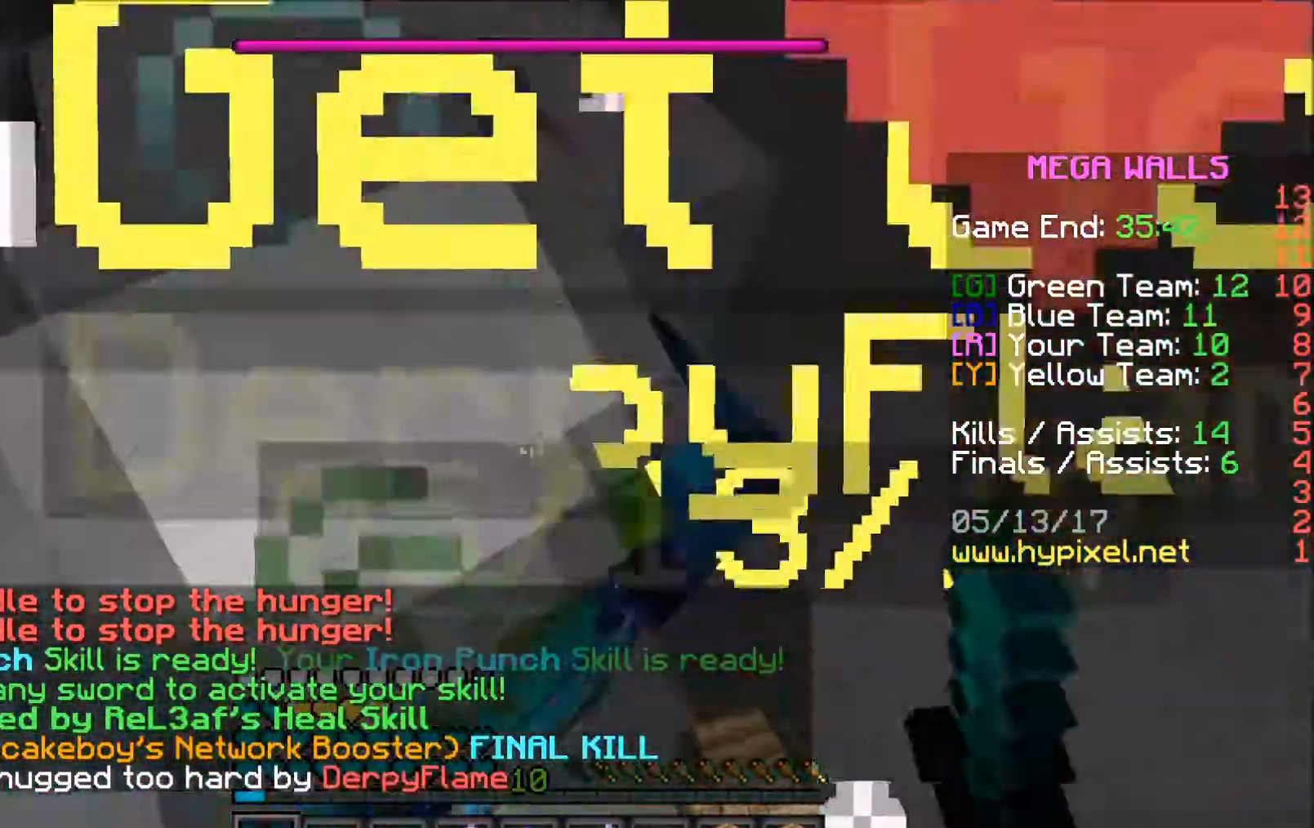
{"keys": ["s"], "mouse": ["left", "right"], "events": [[433, "mouse_right", "down"], [483, "mouse_left", "down"]]}
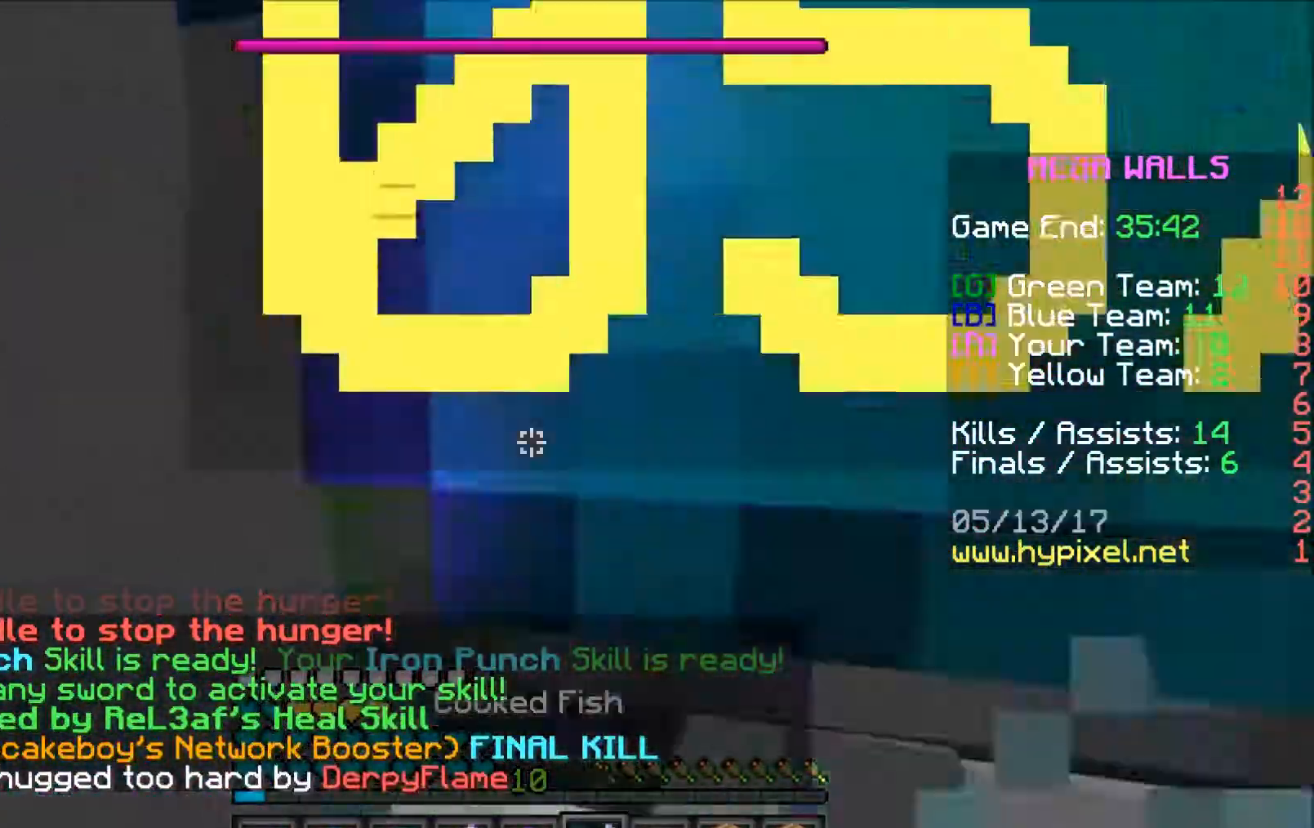
{"keys": ["a"], "mouse": ["left", "right"], "events": [[233, "s", "up"], [283, "s", "down"], [433, "s", "up"], [483, "a", "down"]]}
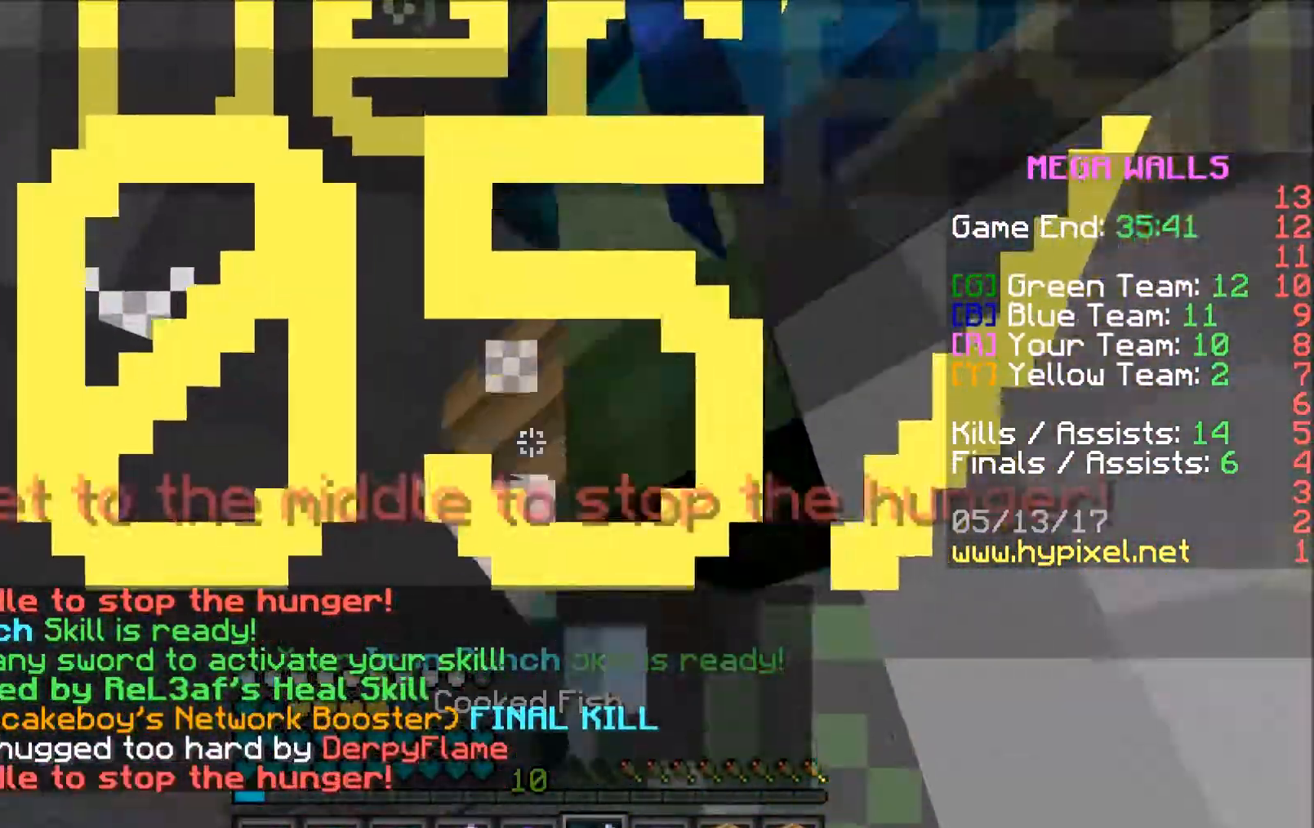
{"keys": ["a"], "mouse": ["left", "right"], "events": []}
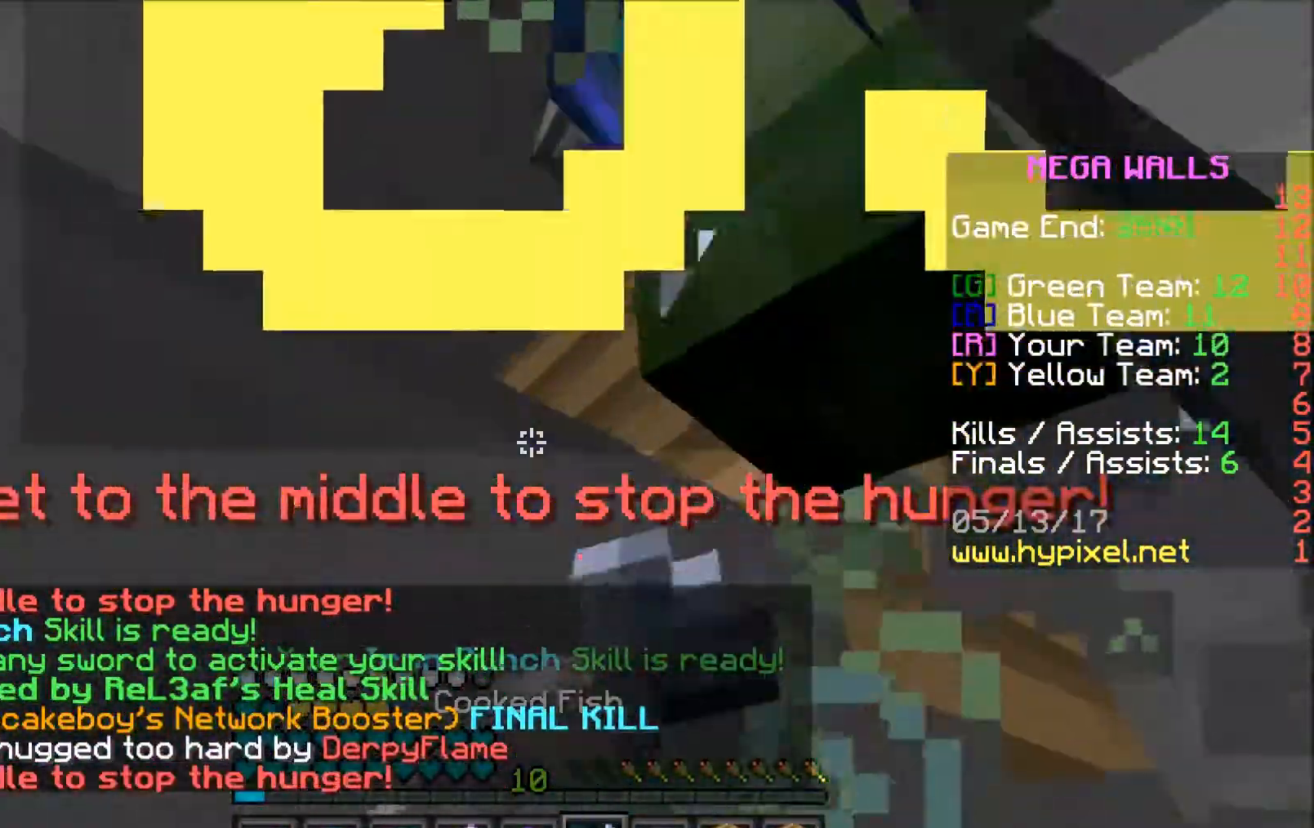
{"keys": [], "mouse": ["left", "right"], "events": [[133, "a", "up"]]}
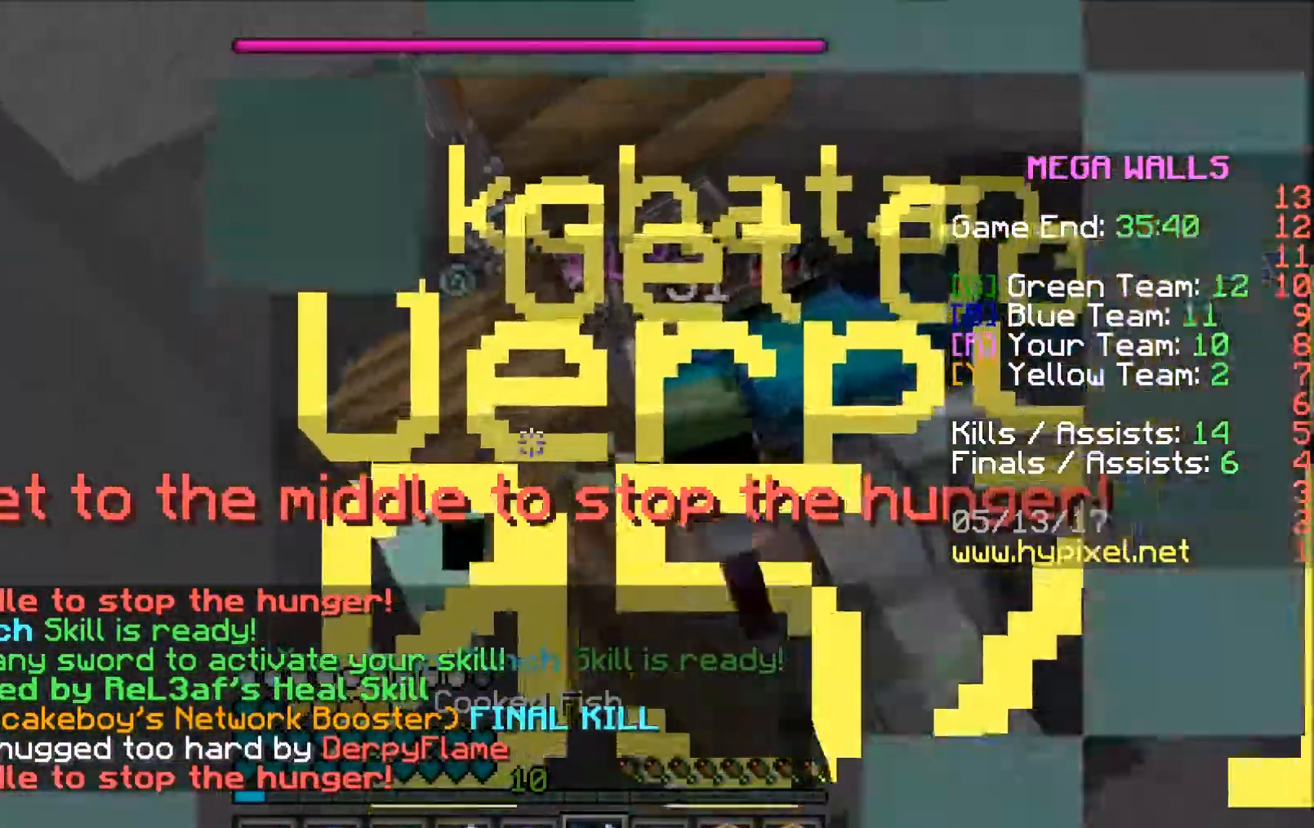
{"keys": [], "mouse": ["left", "right"], "events": []}
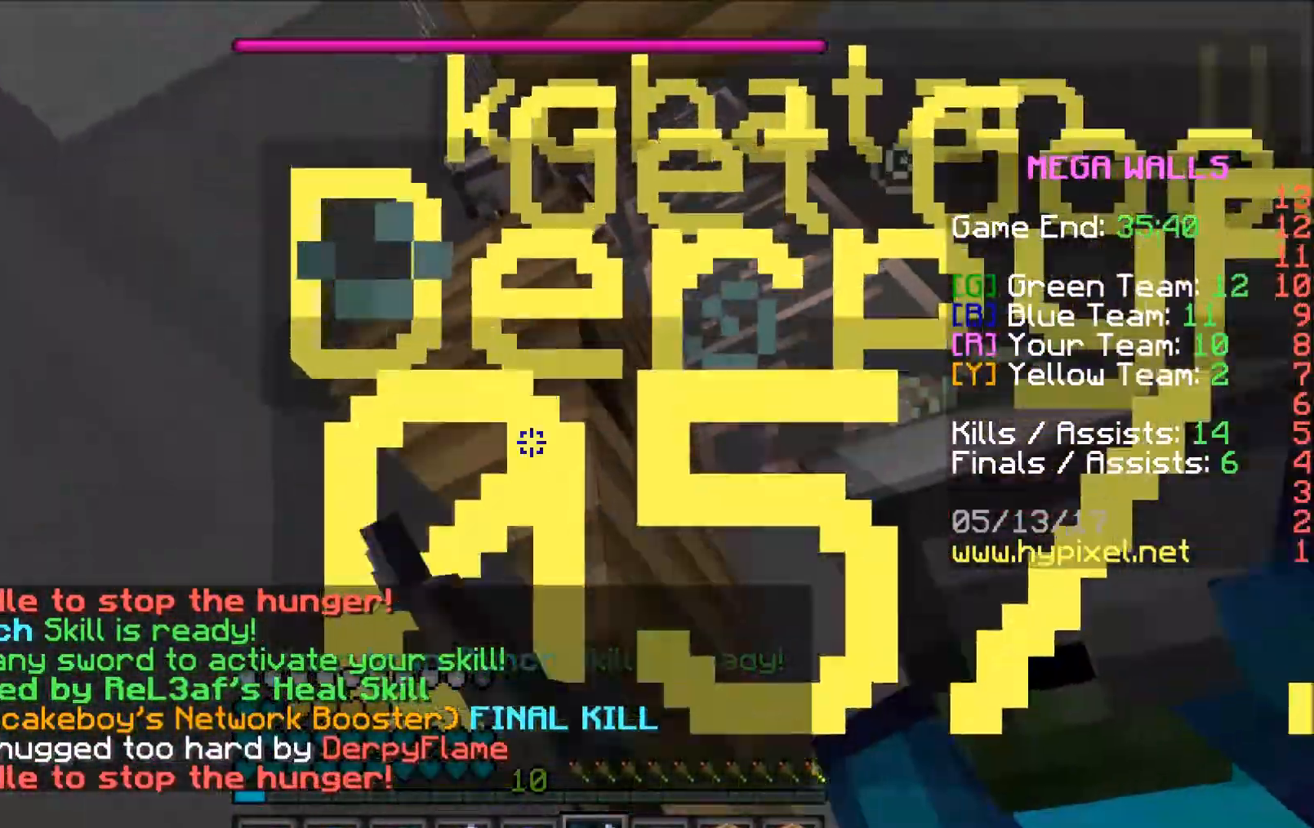
{"keys": ["d", "w"], "mouse": ["left"], "events": [[233, "a", "down"], [233, "mouse_left", "up"], [233, "mouse_right", "up"], [333, "mouse_left", "down"], [383, "mouse_left", "up"], [433, "a", "up"], [433, "w", "down"], [483, "d", "down"], [483, "mouse_left", "down"]]}
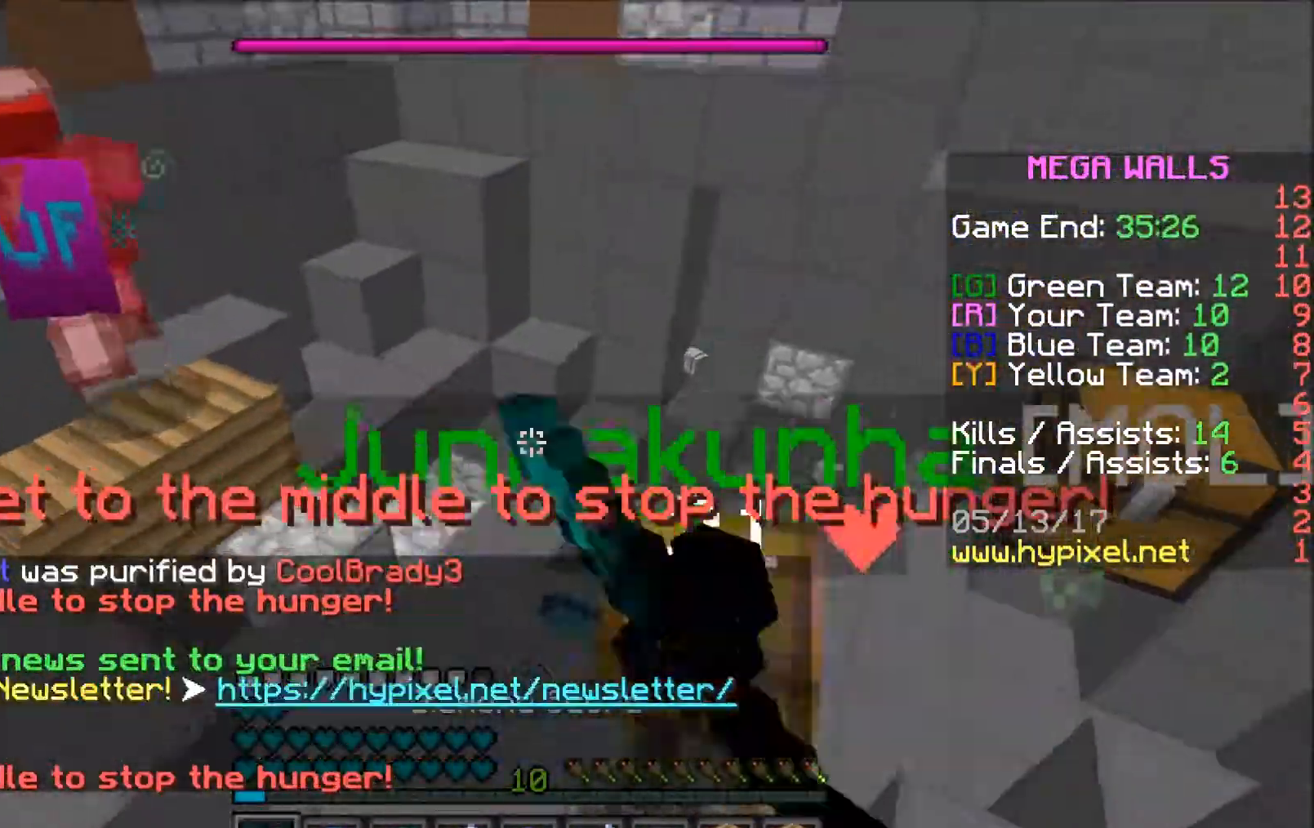
{"keys": ["a", "w"], "mouse": ["left"], "events": [[33, "d", "up"], [33, "mouse_left", "up"], [33, "w", "up"], [83, "a", "down"], [133, "a", "up"], [133, "mouse_left", "down"], [133, "w", "down"], [183, "d", "down"], [183, "mouse_left", "up"], [233, "mouse_left", "down"], [283, "d", "up"], [283, "mouse_left", "up"], [333, "a", "down"], [483, "mouse_left", "down"]]}
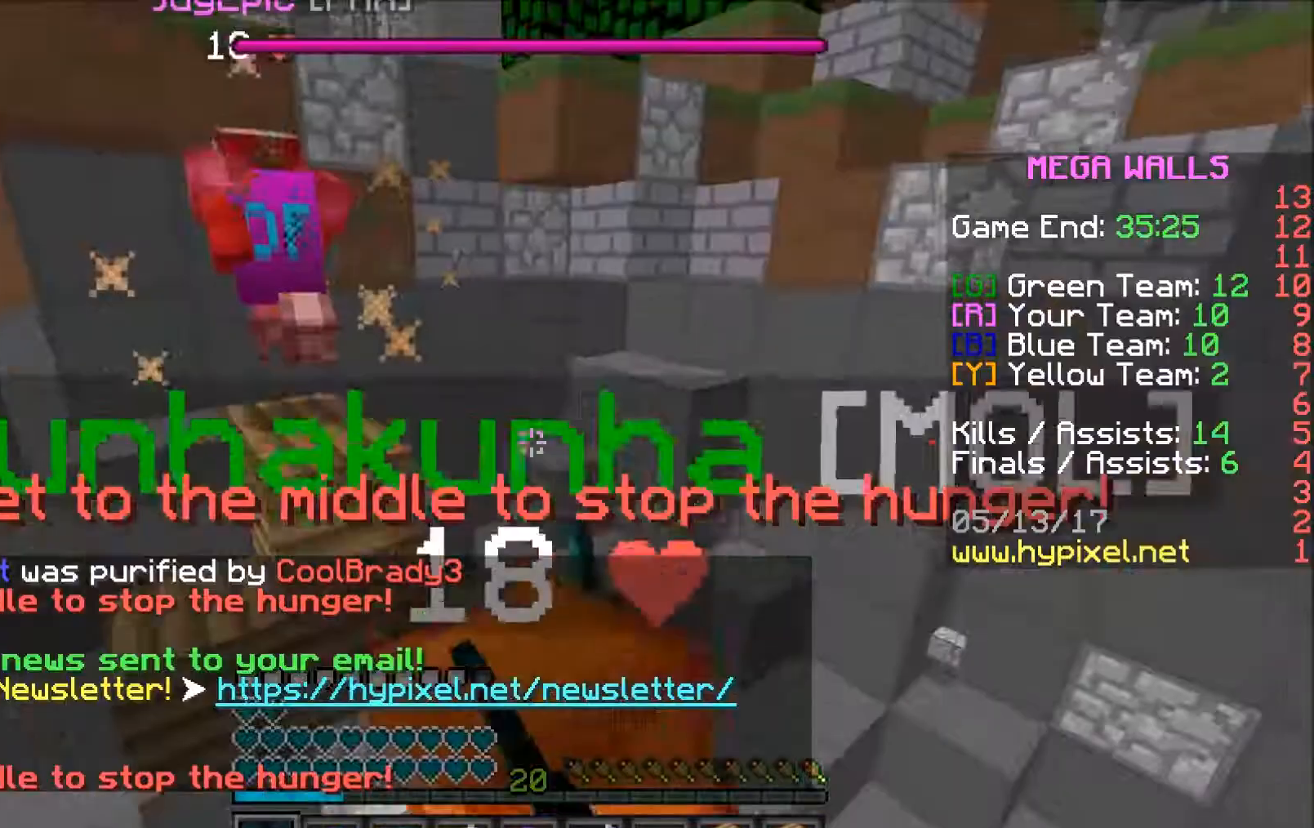
{"keys": ["a"], "mouse": ["left"], "events": [[33, "mouse_left", "up"], [83, "mouse_left", "down"], [133, "mouse_left", "up"], [183, "mouse_left", "down"], [233, "a", "up"], [283, "mouse_left", "up"], [333, "mouse_left", "down"], [433, "a", "down"], [433, "mouse_left", "up"], [433, "w", "up"], [483, "mouse_left", "down"]]}
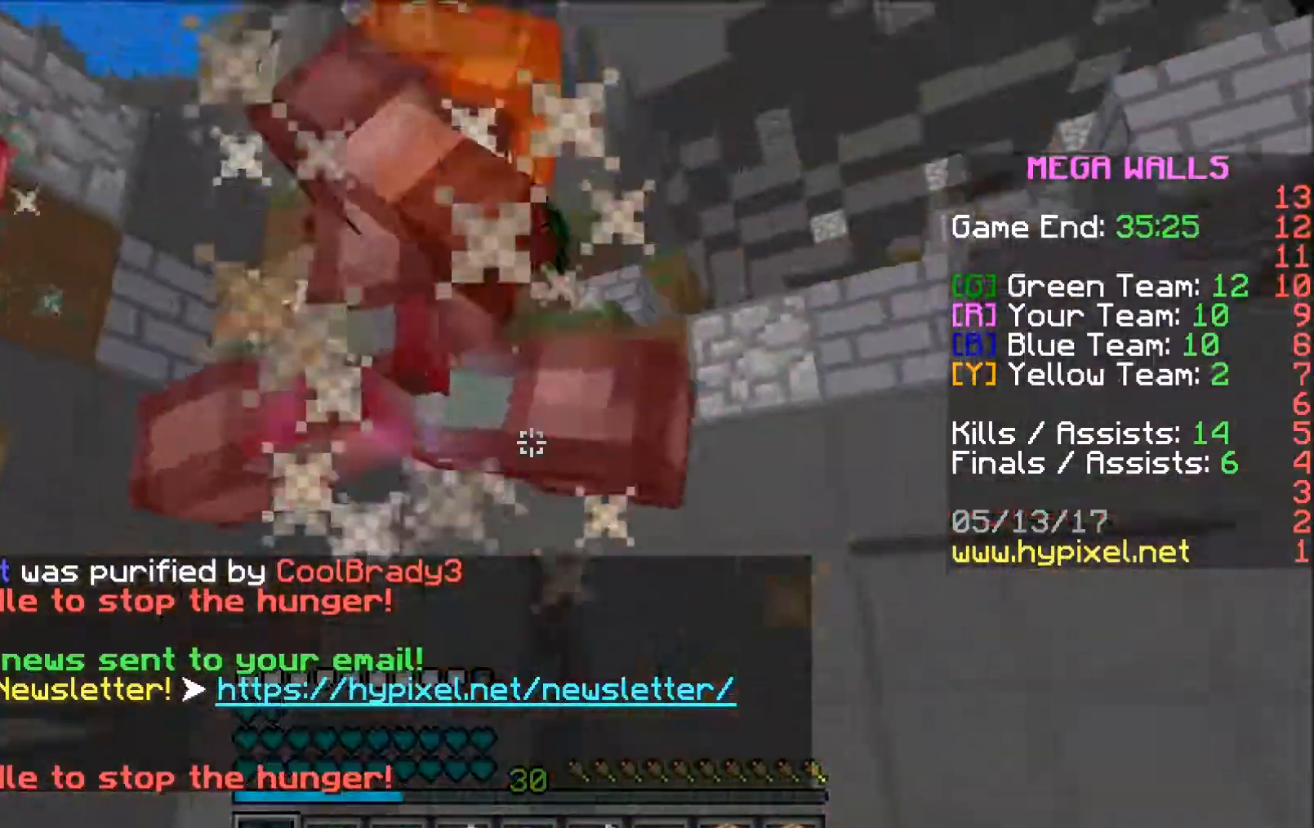
{"keys": [], "mouse": ["left"], "events": [[33, "a", "up"], [33, "mouse_left", "up"], [83, "mouse_left", "down"], [133, "w", "down"], [183, "mouse_left", "up"], [233, "mouse_left", "down"], [283, "mouse_left", "up"], [383, "mouse_left", "down"], [433, "mouse_left", "up"], [433, "w", "up"], [483, "mouse_left", "down"]]}
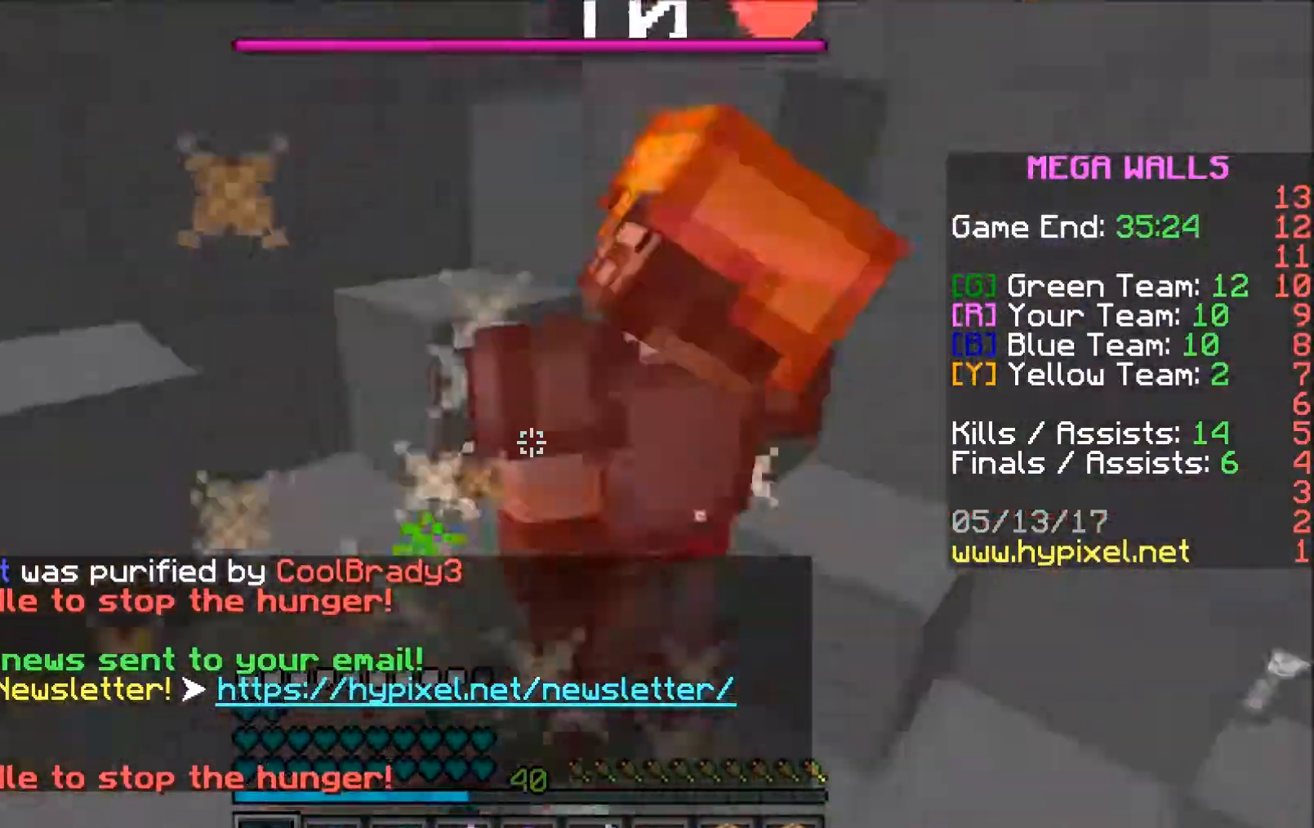
{"keys": ["a"], "mouse": [], "events": [[33, "a", "down"], [33, "mouse_left", "up"], [83, "s", "down"], [133, "mouse_left", "down"], [183, "mouse_left", "up"], [233, "a", "up"], [233, "s", "up"], [283, "mouse_left", "down"], [333, "mouse_left", "up"], [333, "w", "down"], [433, "mouse_left", "down"], [483, "a", "down"], [483, "mouse_left", "up"], [483, "w", "up"]]}